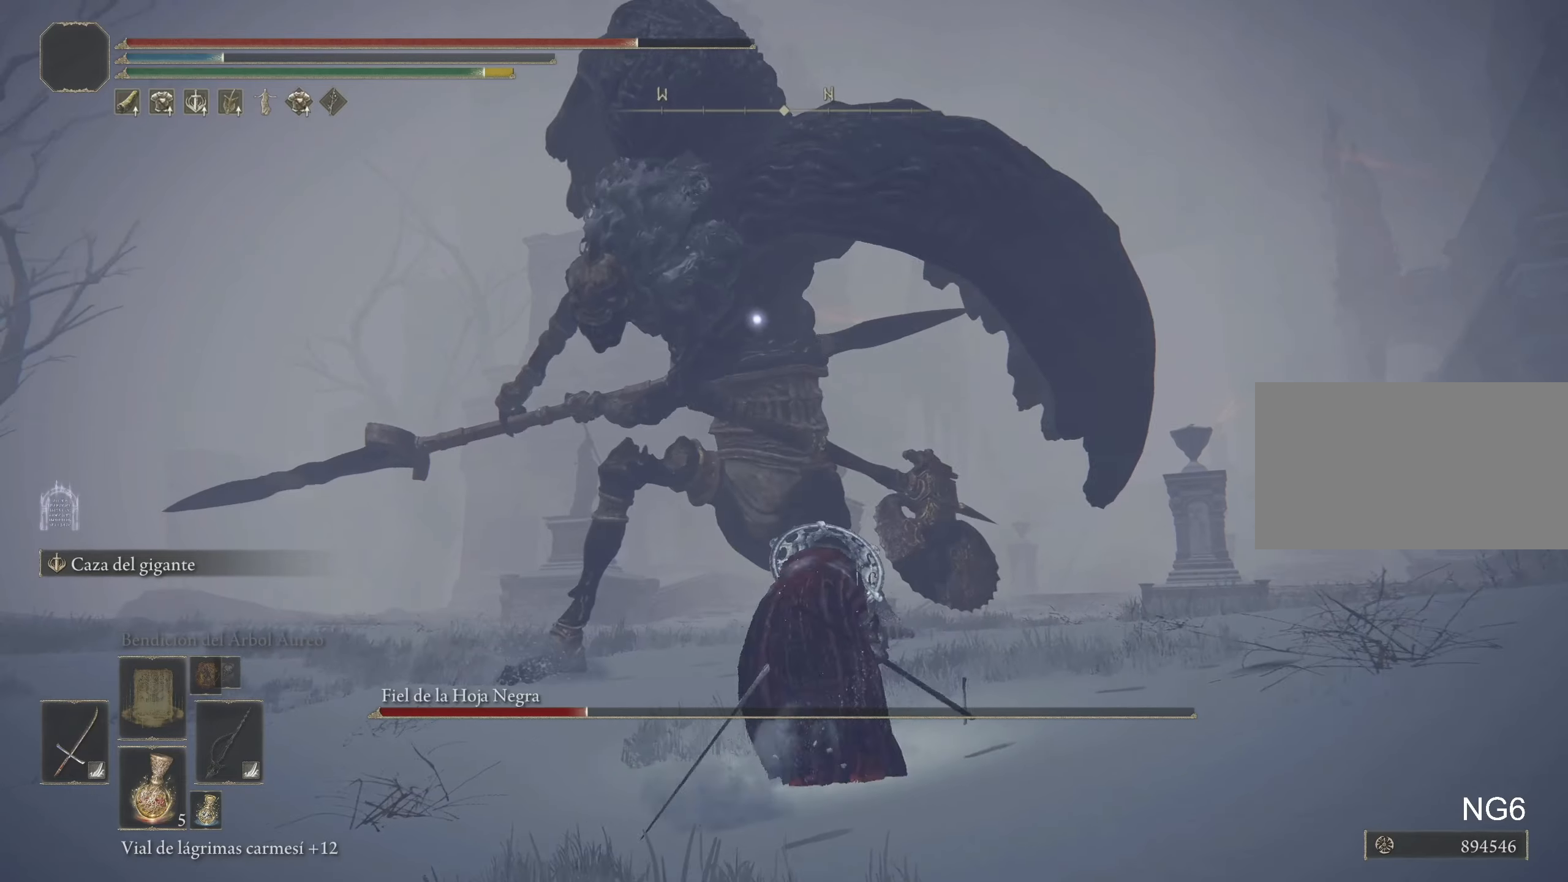
Gameplay with keyboard and mouse; each line is a JSON object with the keys and mouse buttons held at the frame after it. "events" lists presses ("down") and releases ("up") of "1", "2", "3", "4", "5", "a", "alt", "c", "caps_lock", "ctrl", "d", "e", "f", "g", "q", "r", "s", "shift", "space", "t", "tab", "v", "w", "x", "z", "mouse_left", "mouse_wheel" and "mouse_right" between this image and that frame as [ms after this image, input, new state], when the widget could be followed in between. "mouse_left", "mouse_wheel", "mouse_right" = the "left", "wheel", "right" buttons of the "mouse" list. No other keys are recorded. "wheel" means that the mouse wheel is clicked or scrolled. Not read: mouse_move.
{"keys": ["w"], "mouse": [], "events": []}
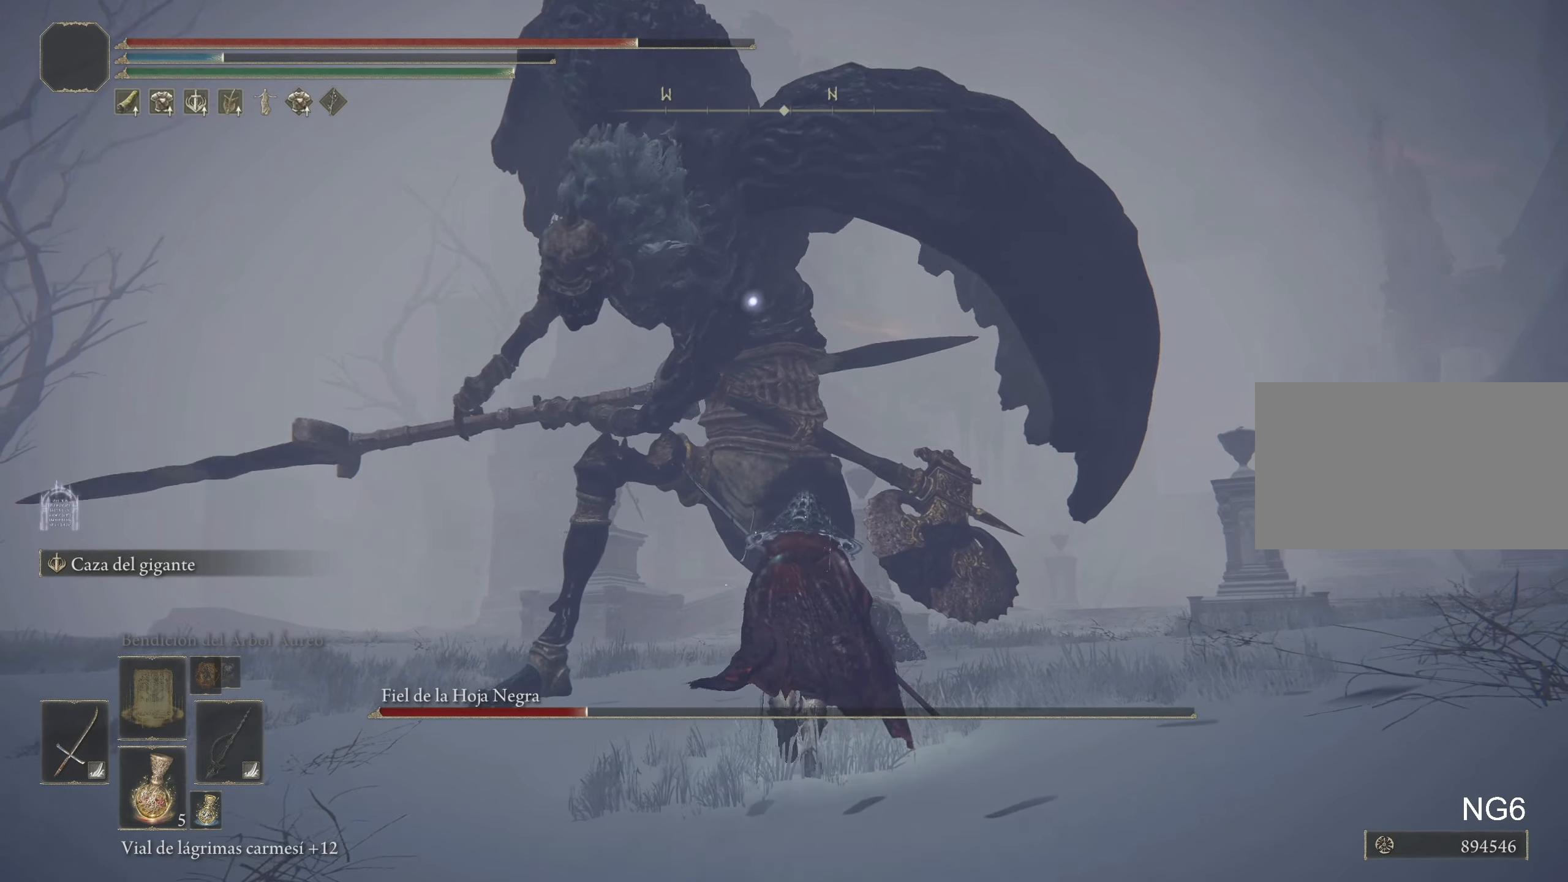
{"keys": ["w"], "mouse": [], "events": [[167, "tab", "down"], [300, "tab", "up"]]}
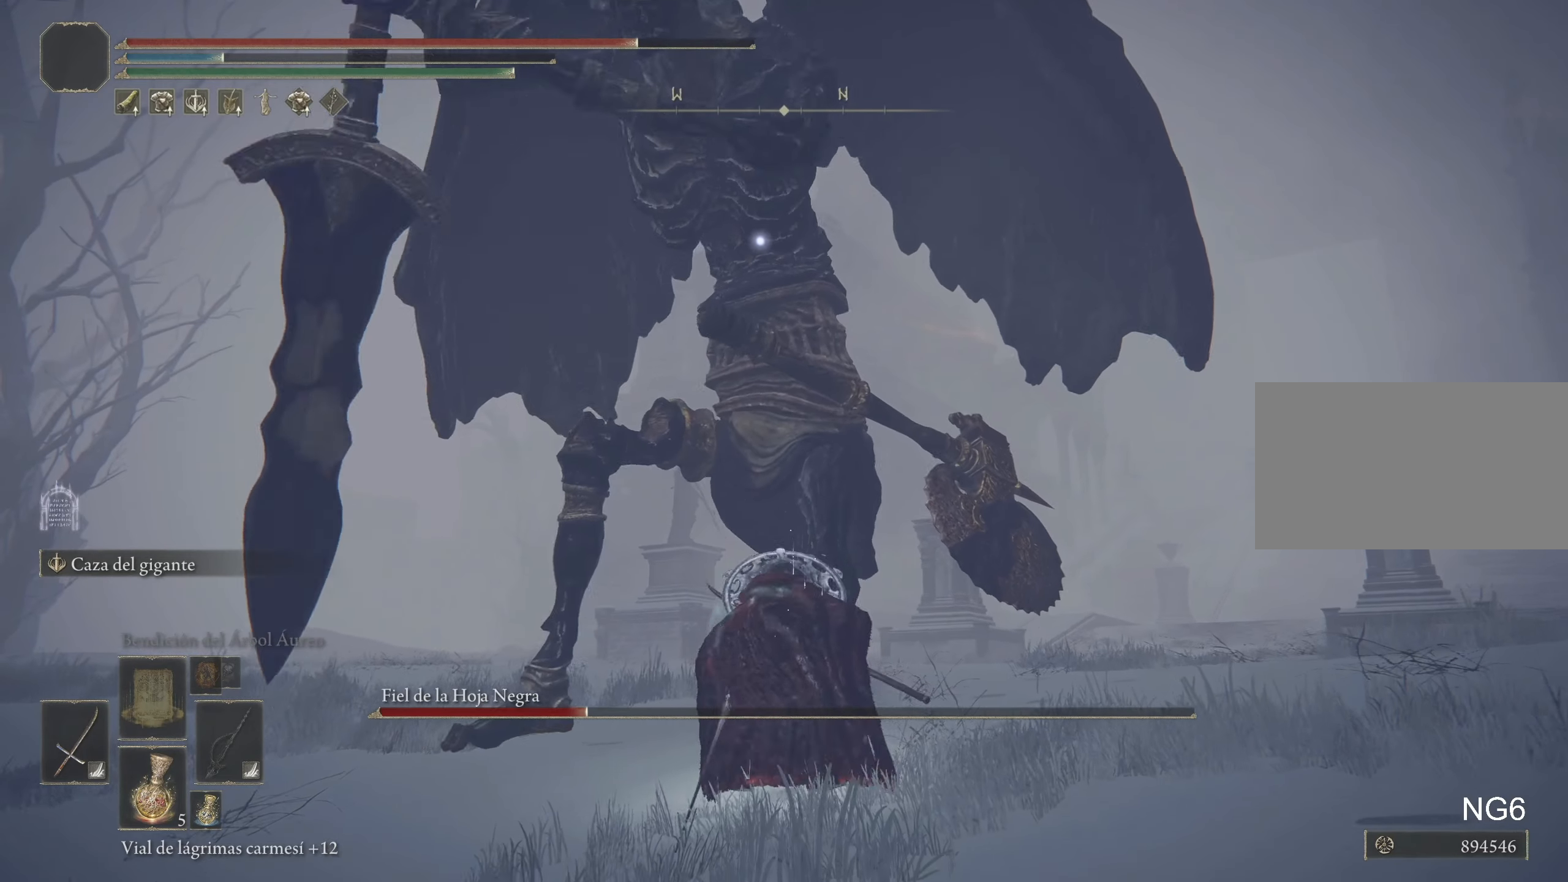
{"keys": ["w"], "mouse": [], "events": []}
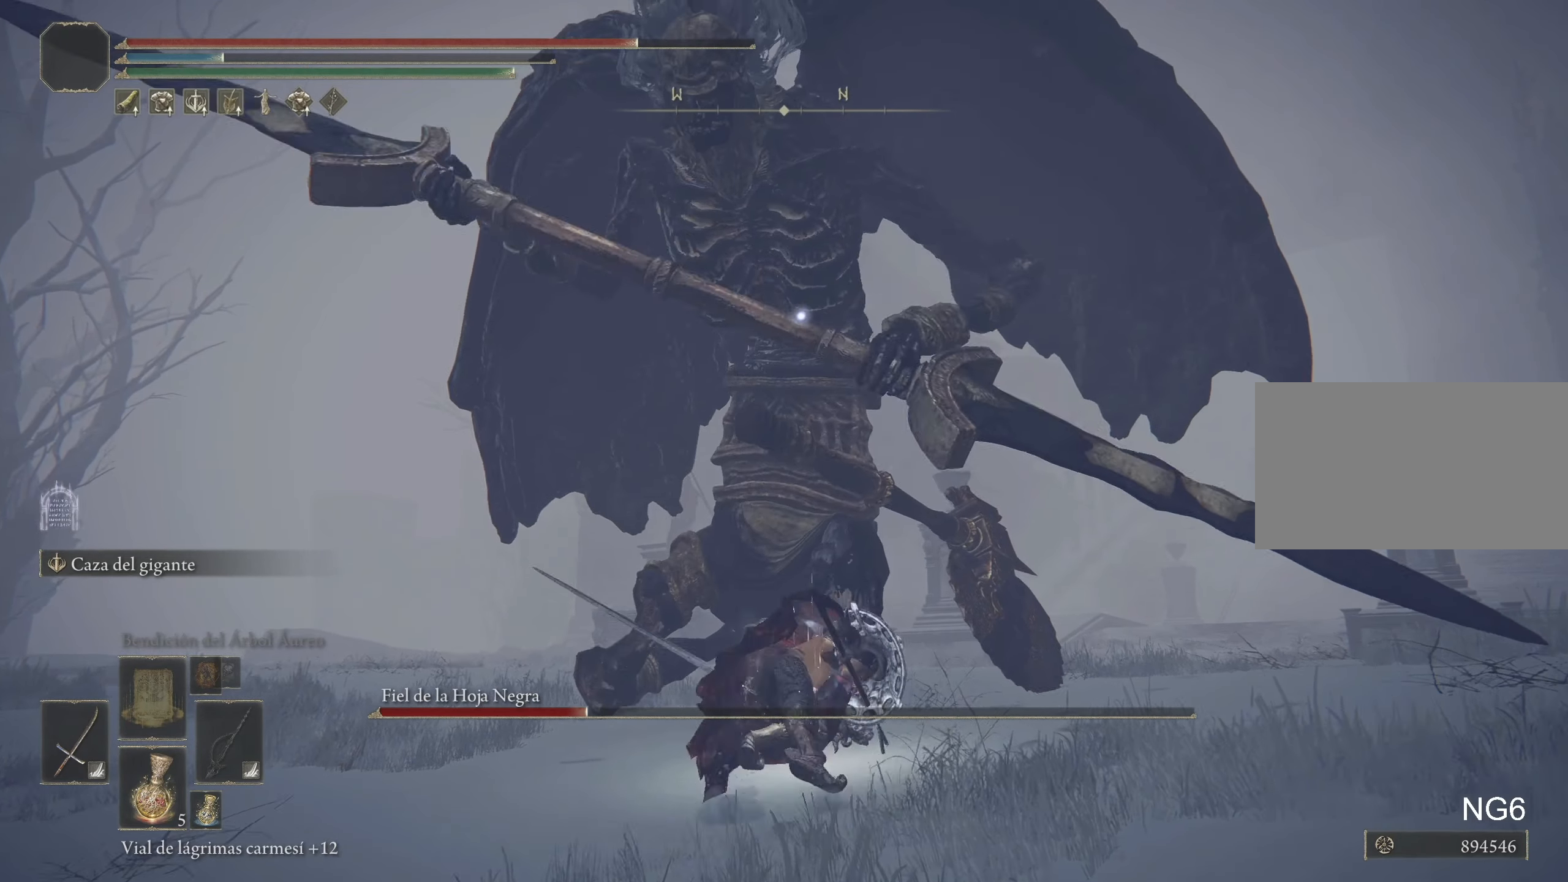
{"keys": ["w"], "mouse": [], "events": []}
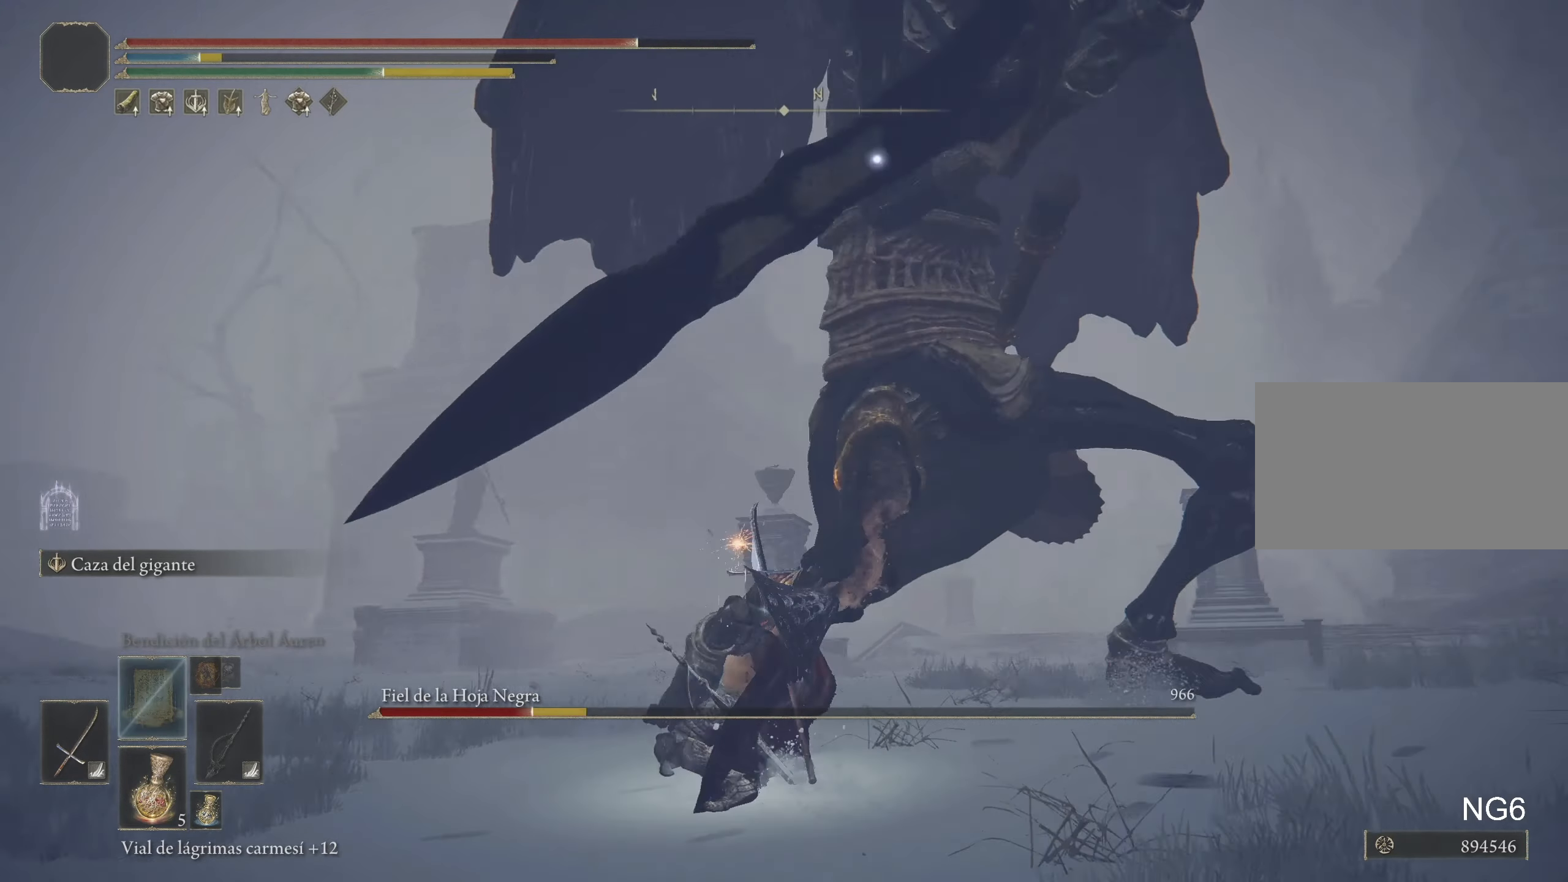
{"keys": ["w"], "mouse": [], "events": [[400, "space", "down"], [483, "space", "up"]]}
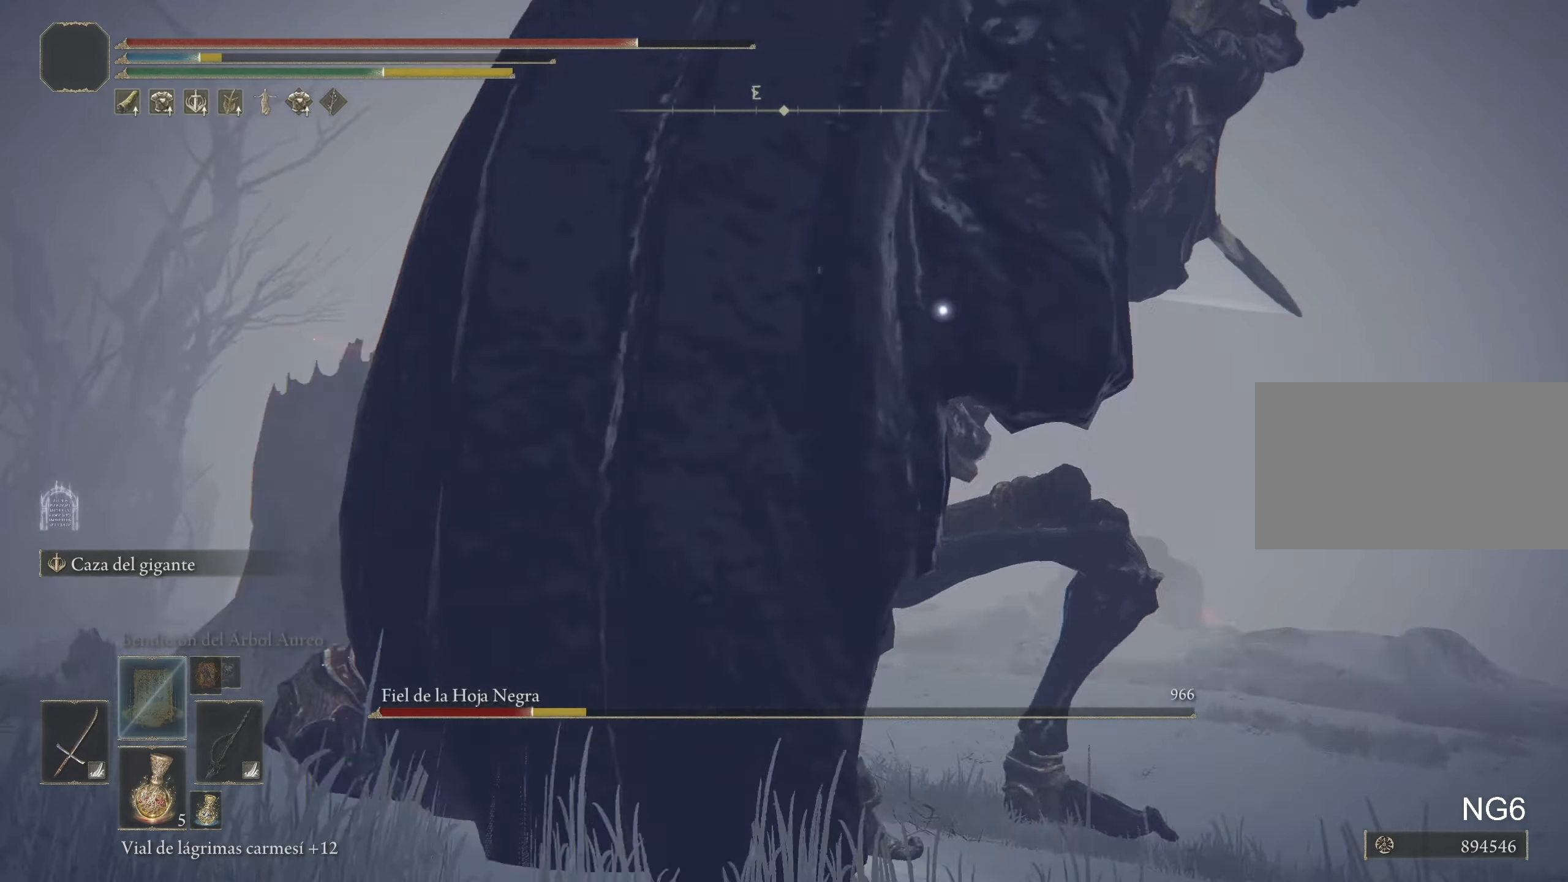
{"keys": ["w"], "mouse": [], "events": []}
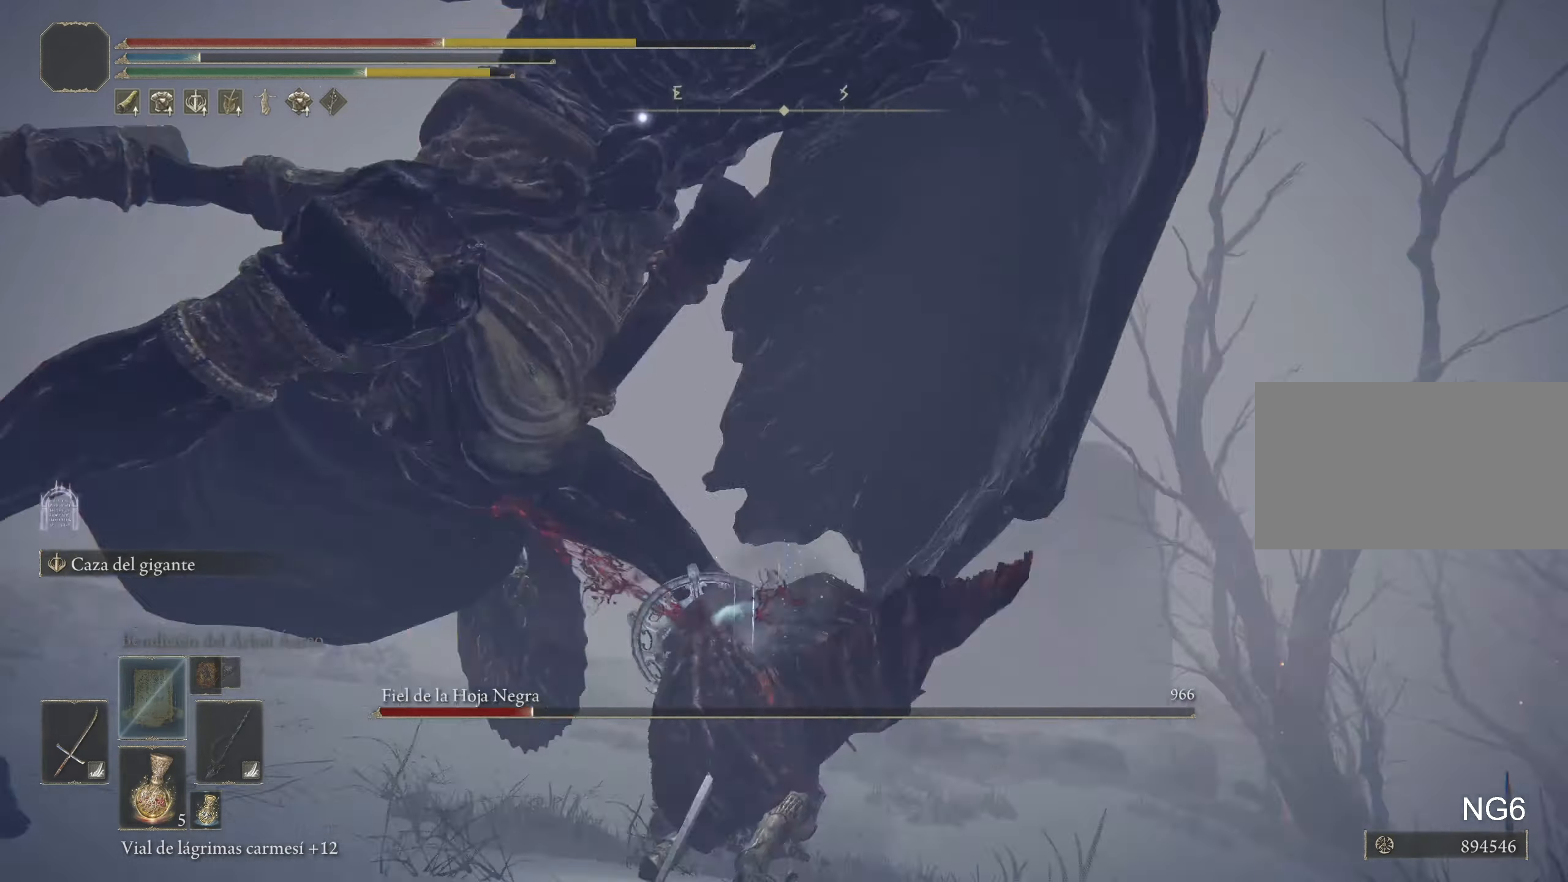
{"keys": [], "mouse": [], "events": [[300, "w", "up"]]}
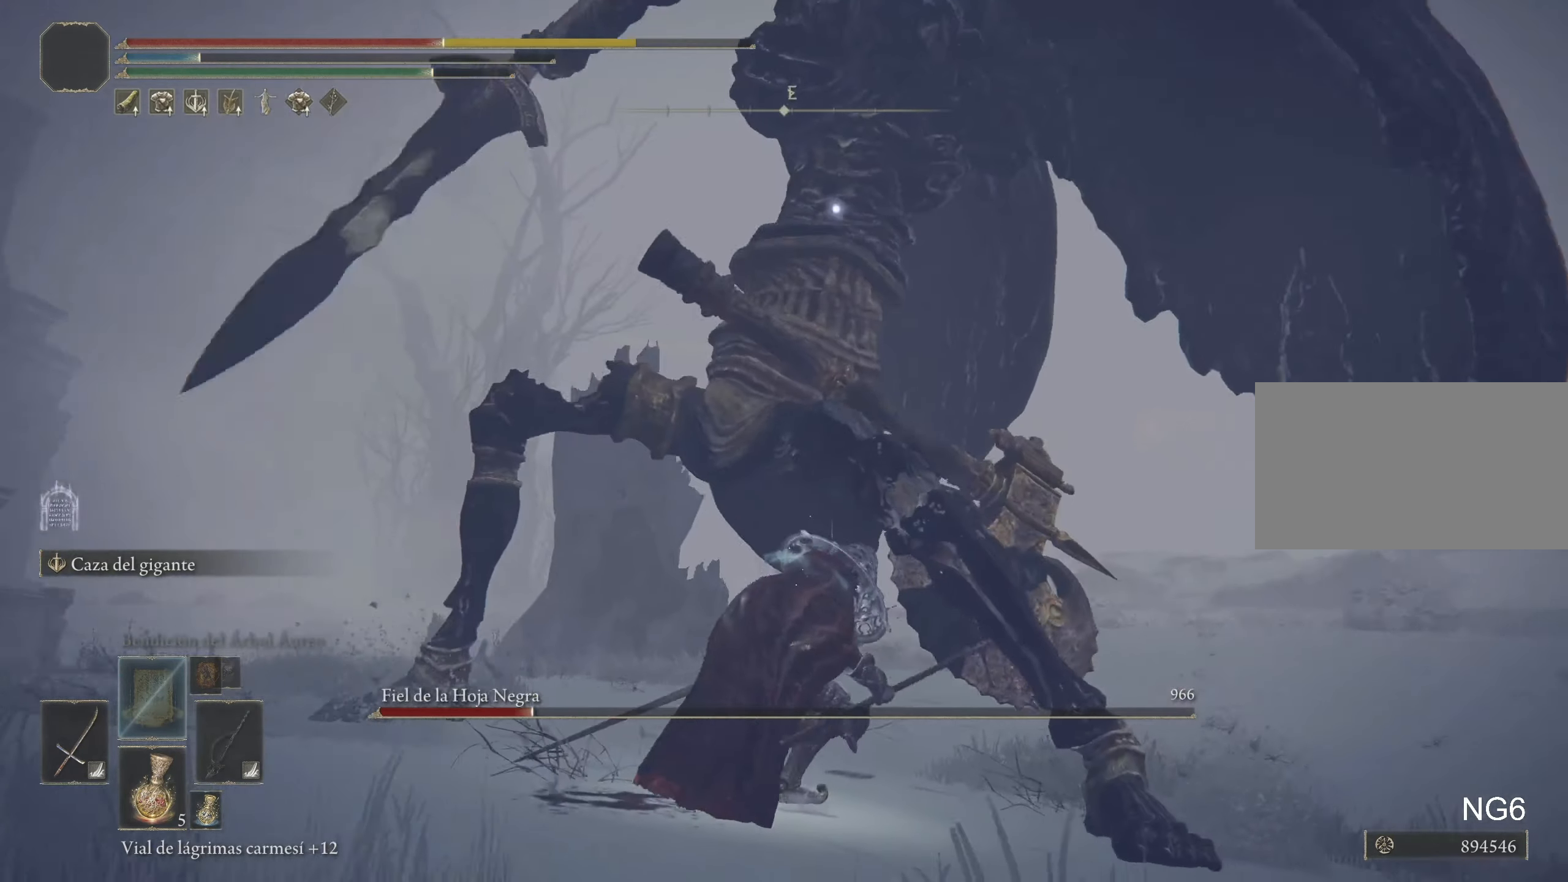
{"keys": ["s"], "mouse": [], "events": [[50, "s", "down"], [83, "space", "down"], [183, "space", "up"], [233, "space", "down"], [367, "space", "up"]]}
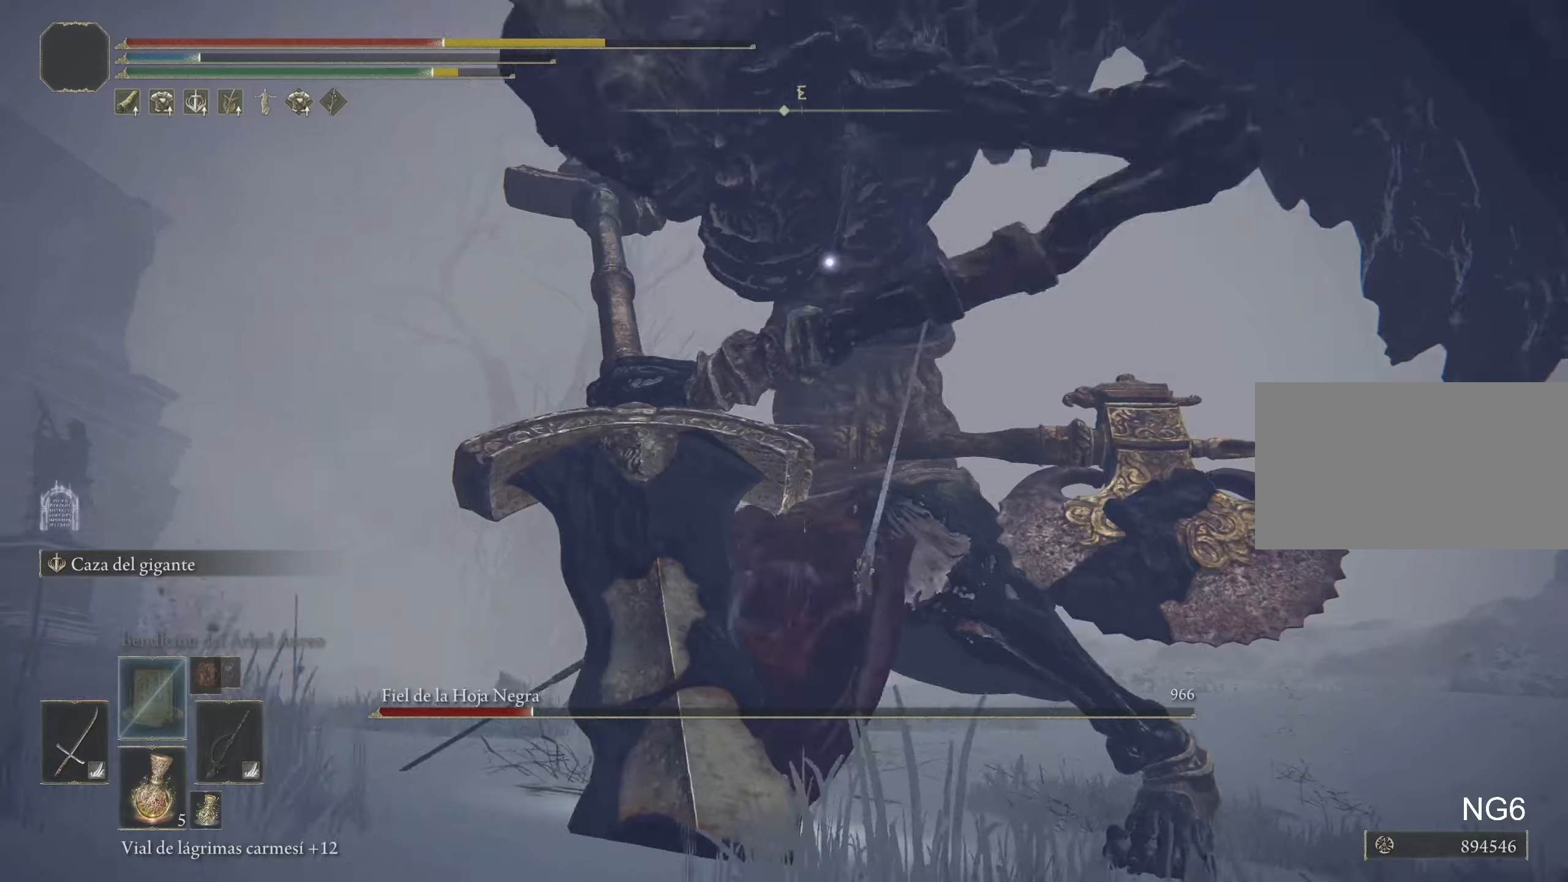
{"keys": ["w"], "mouse": [], "events": [[317, "s", "up"], [417, "w", "down"]]}
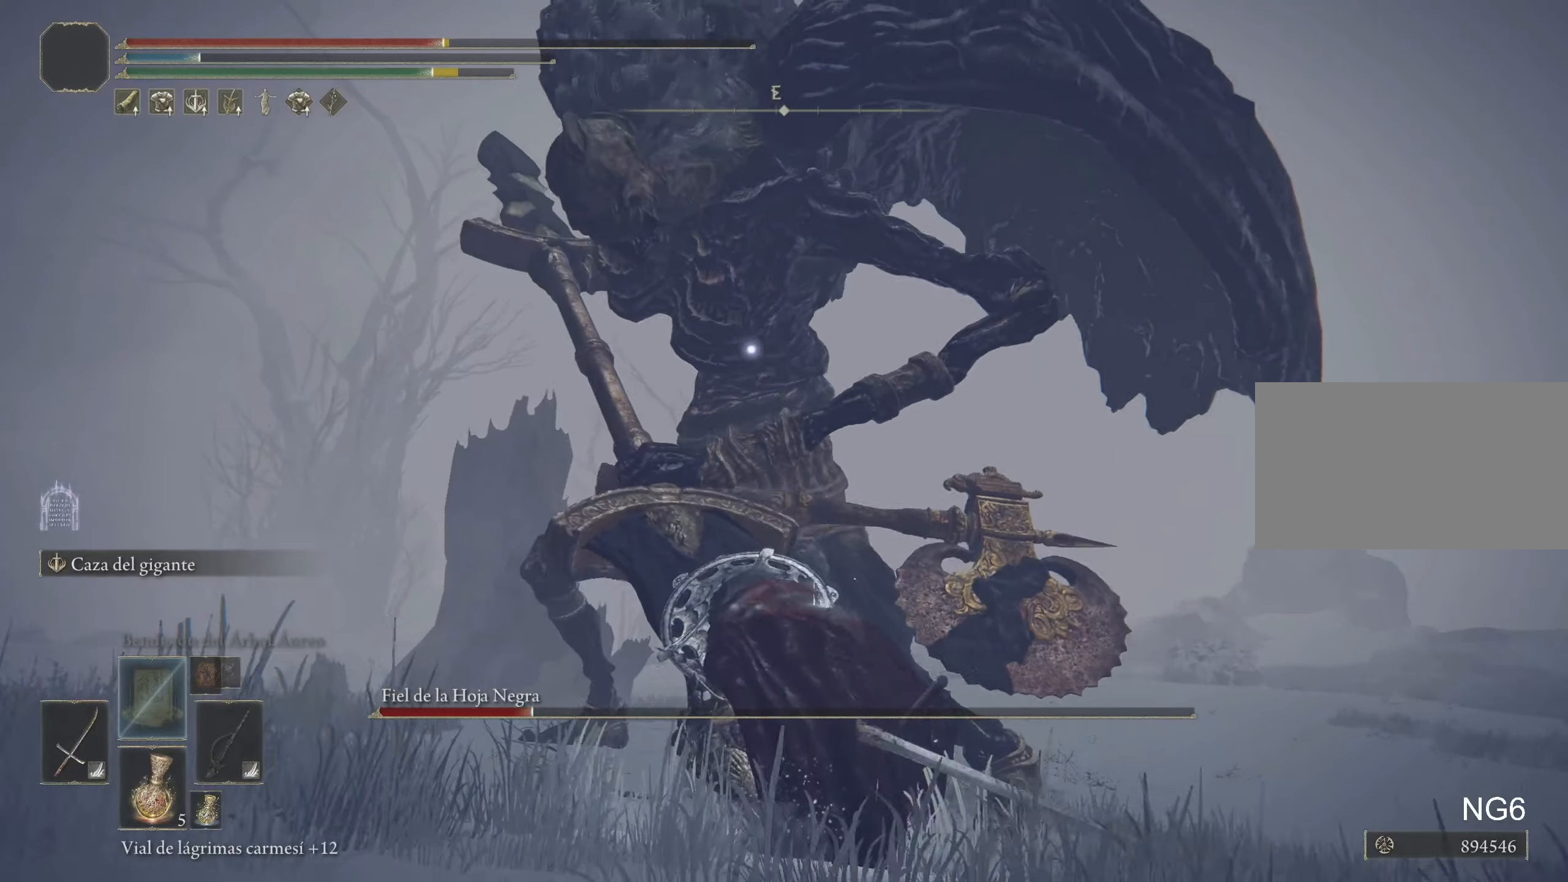
{"keys": ["w"], "mouse": [], "events": [[50, "tab", "down"], [200, "tab", "up"]]}
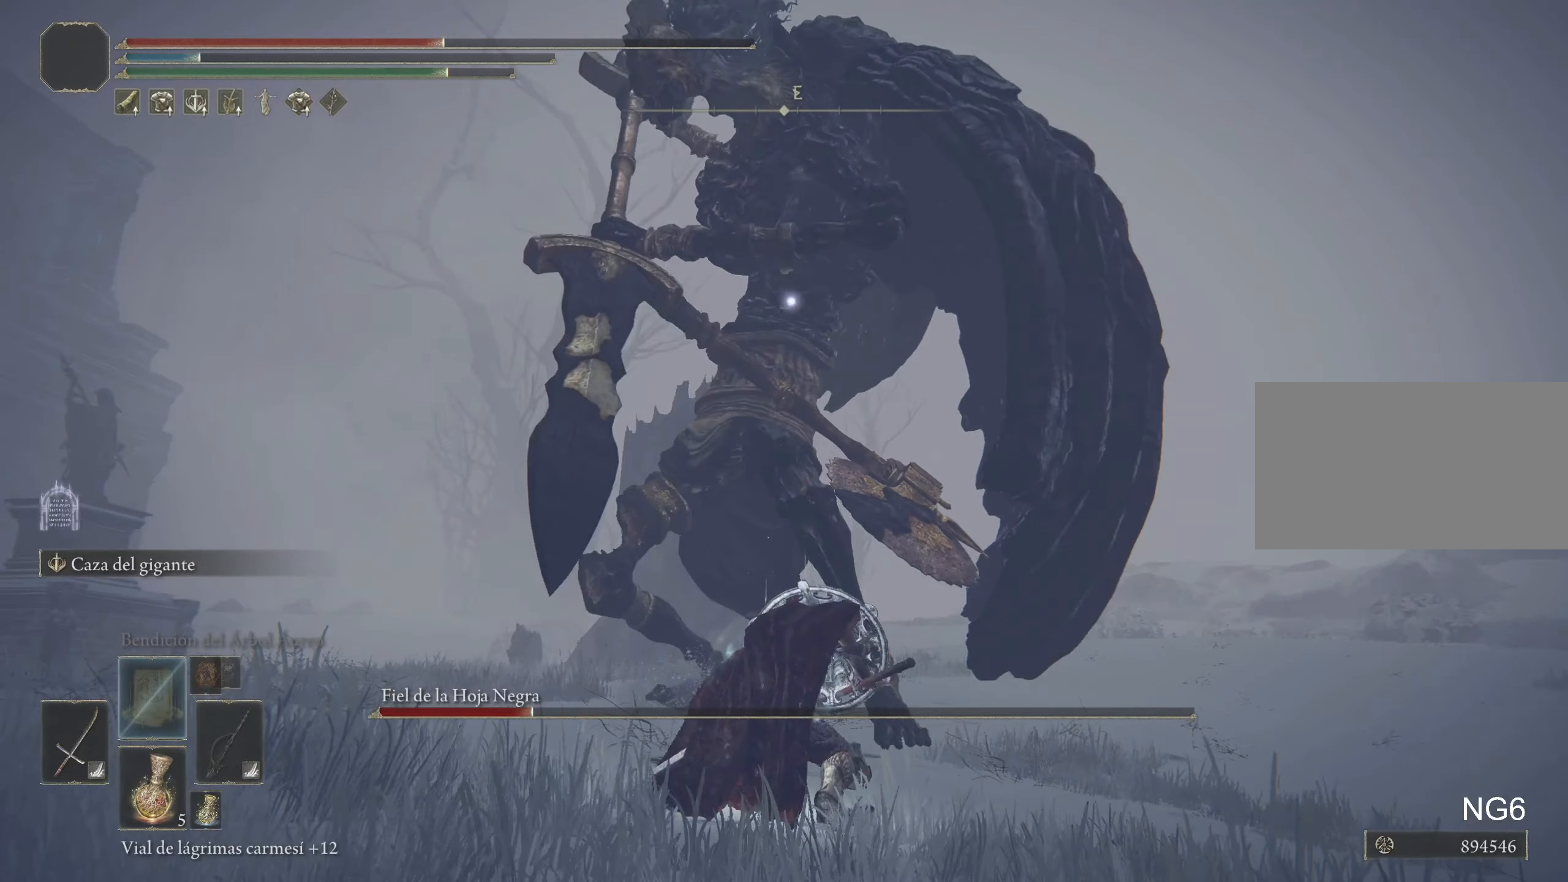
{"keys": ["w"], "mouse": [], "events": []}
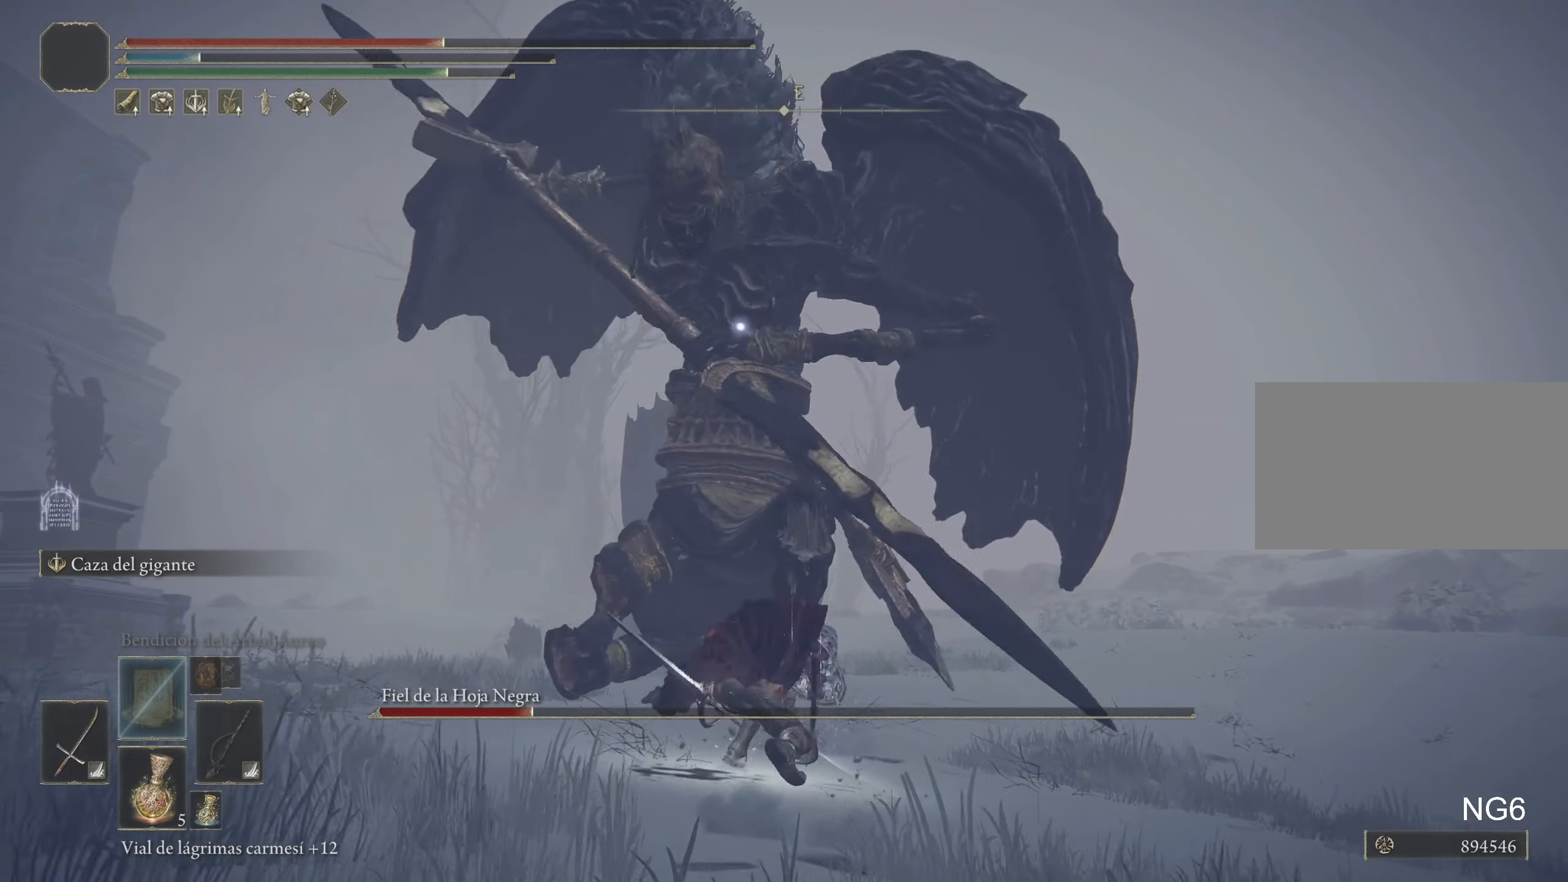
{"keys": [], "mouse": [], "events": [[500, "w", "up"]]}
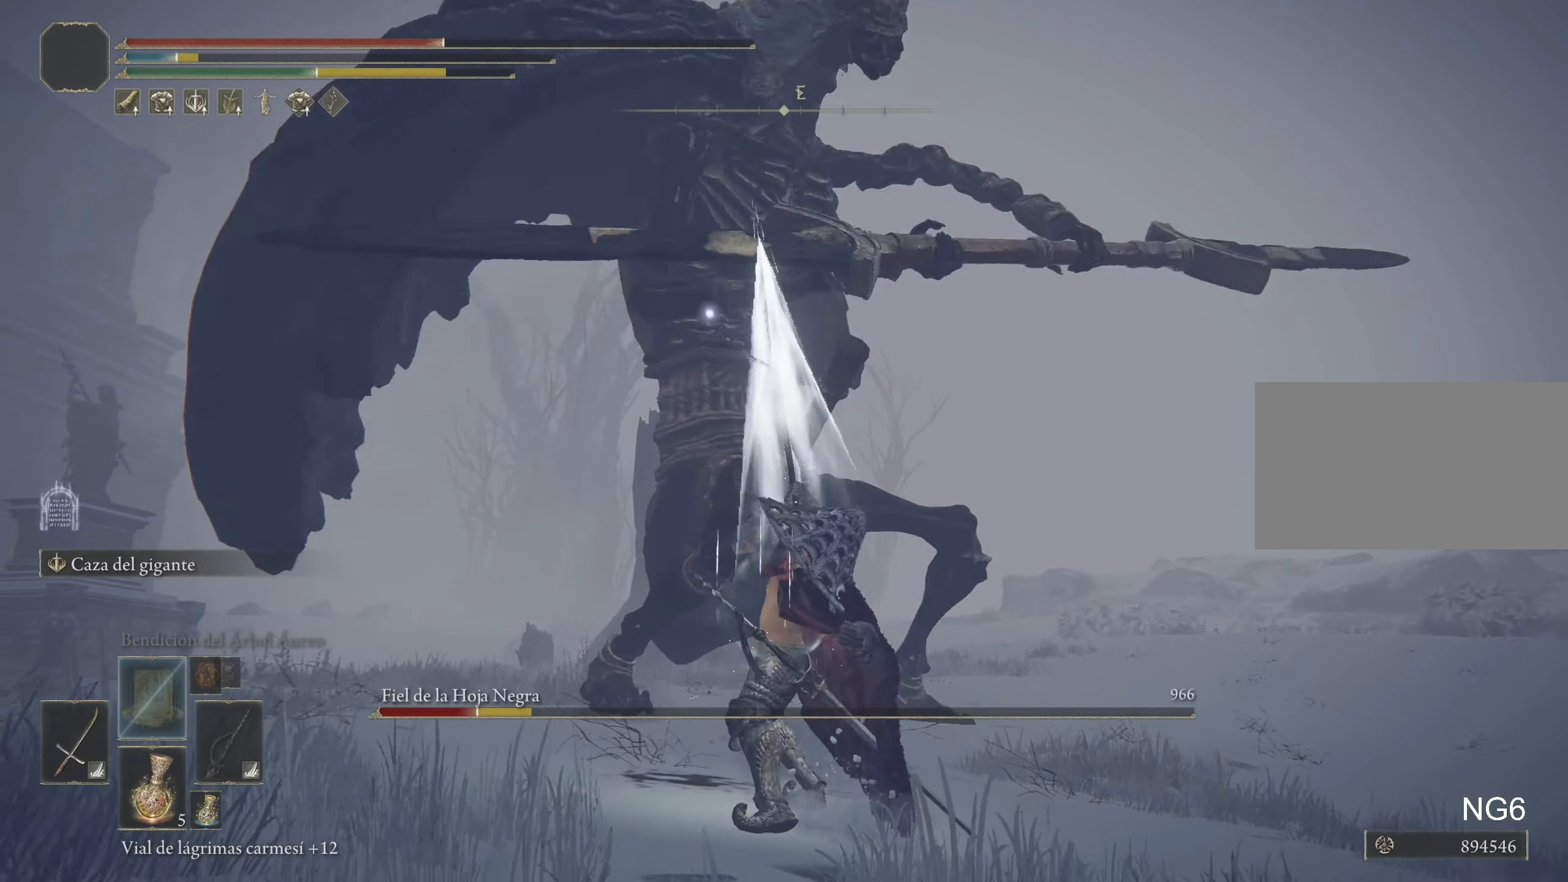
{"keys": ["space", "w"], "mouse": [], "events": [[333, "w", "down"], [433, "space", "down"]]}
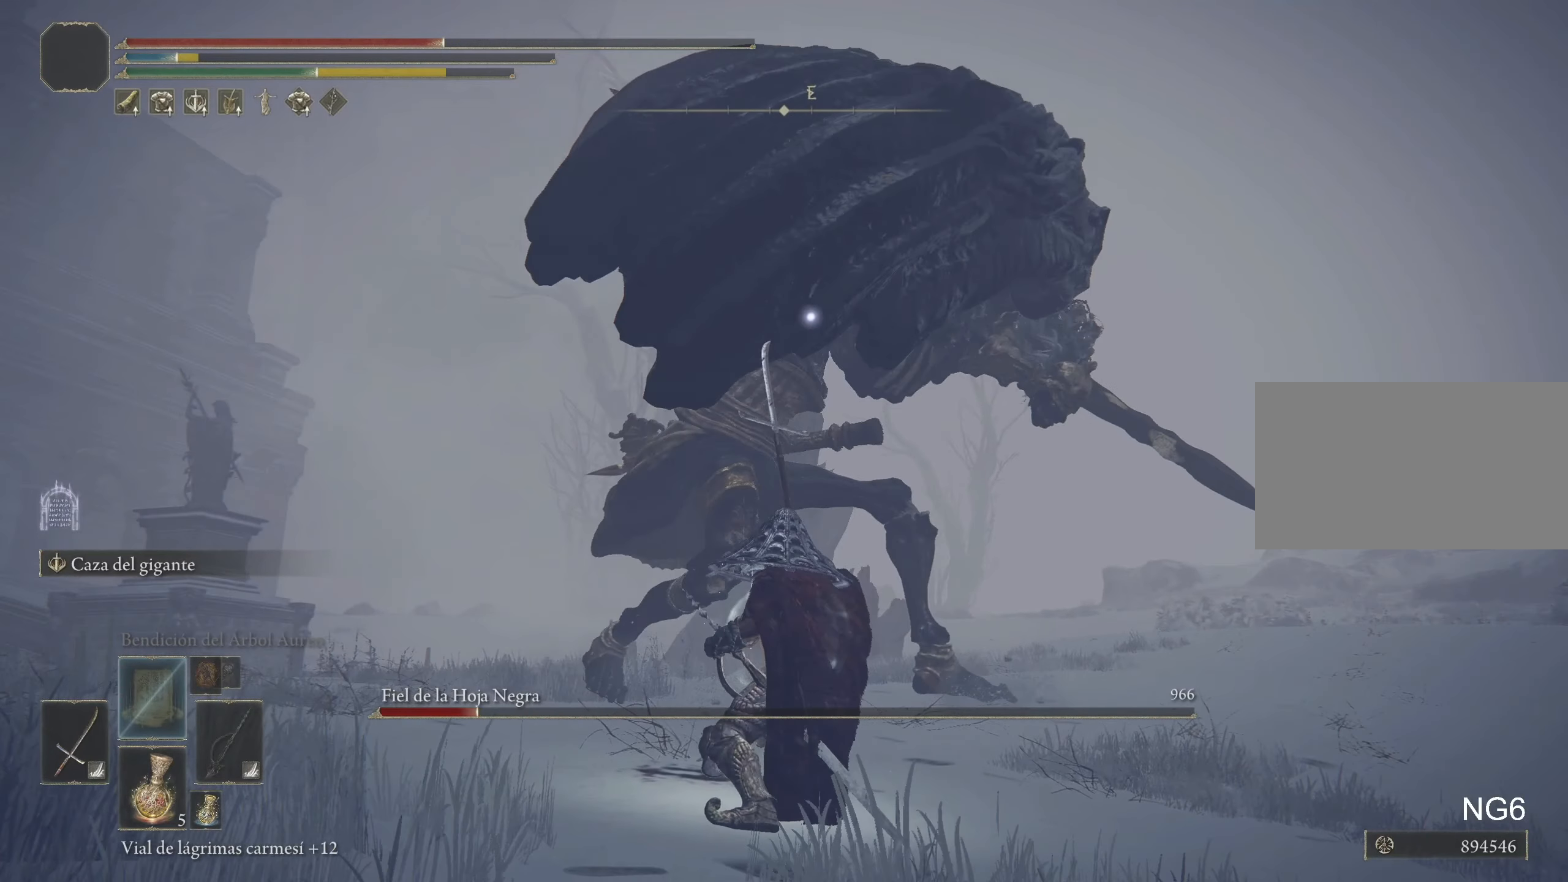
{"keys": ["w"], "mouse": [], "events": [[17, "space", "up"], [117, "space", "down"], [217, "space", "up"]]}
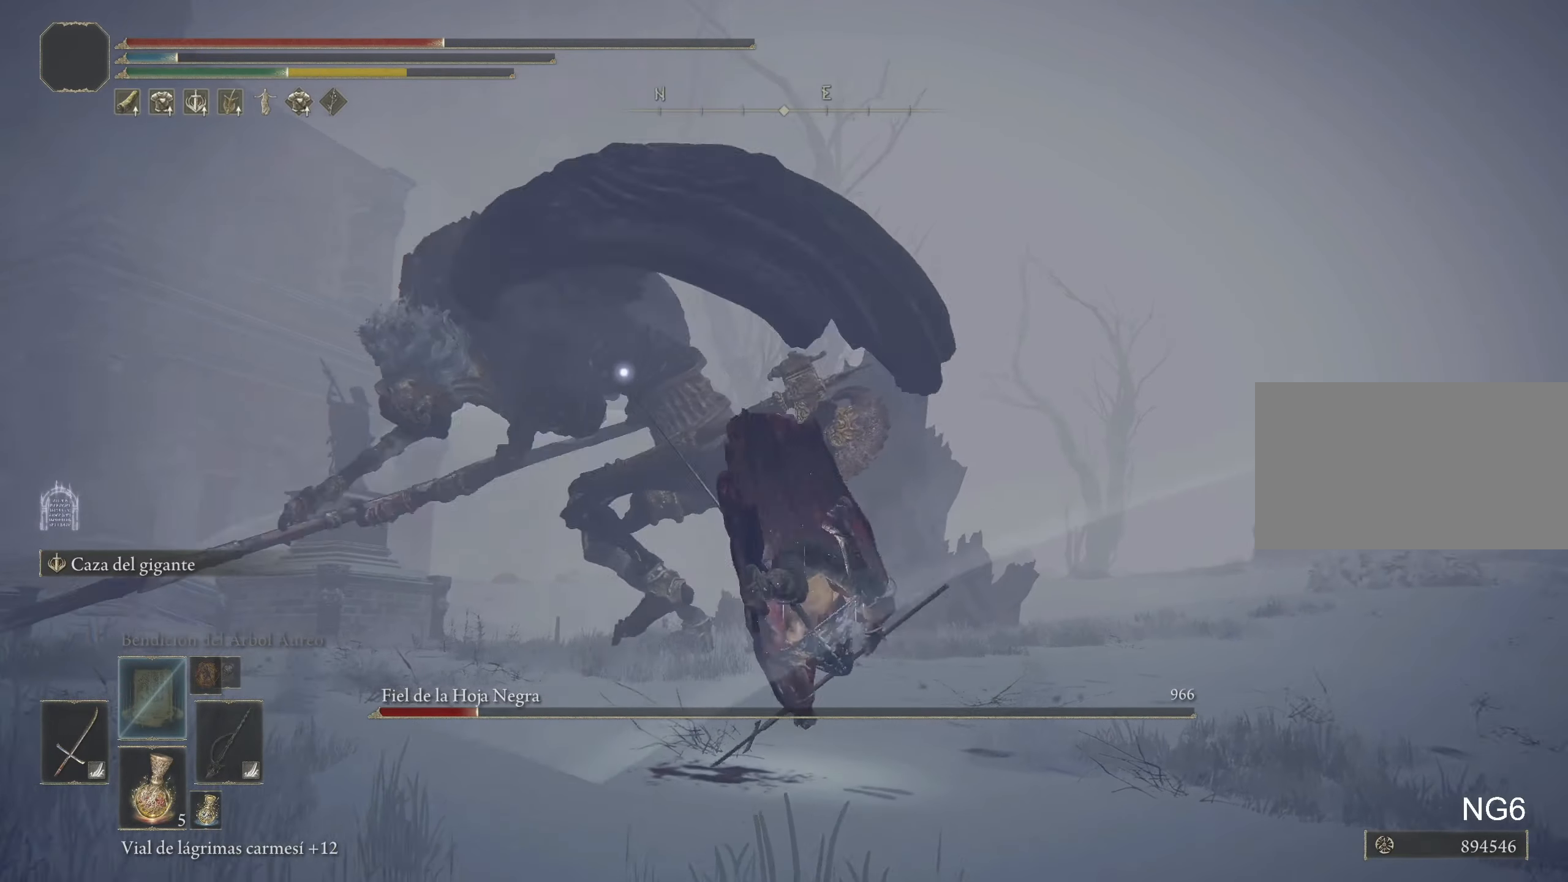
{"keys": ["s", "space"], "mouse": [], "events": [[33, "w", "up"], [233, "s", "down"], [500, "space", "down"]]}
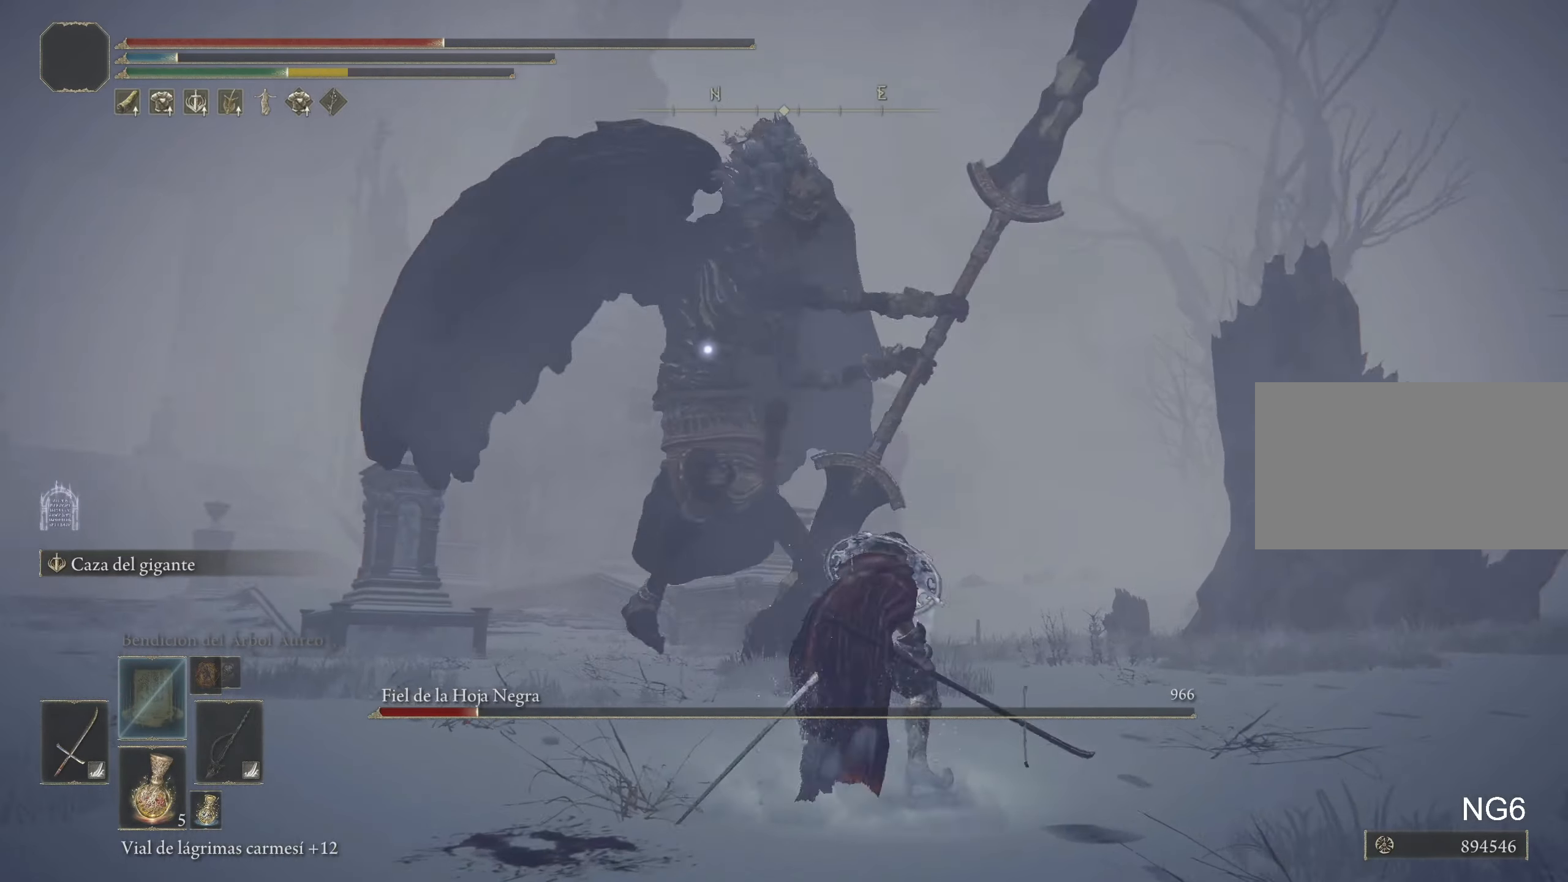
{"keys": ["s"], "mouse": [], "events": [[100, "space", "up"]]}
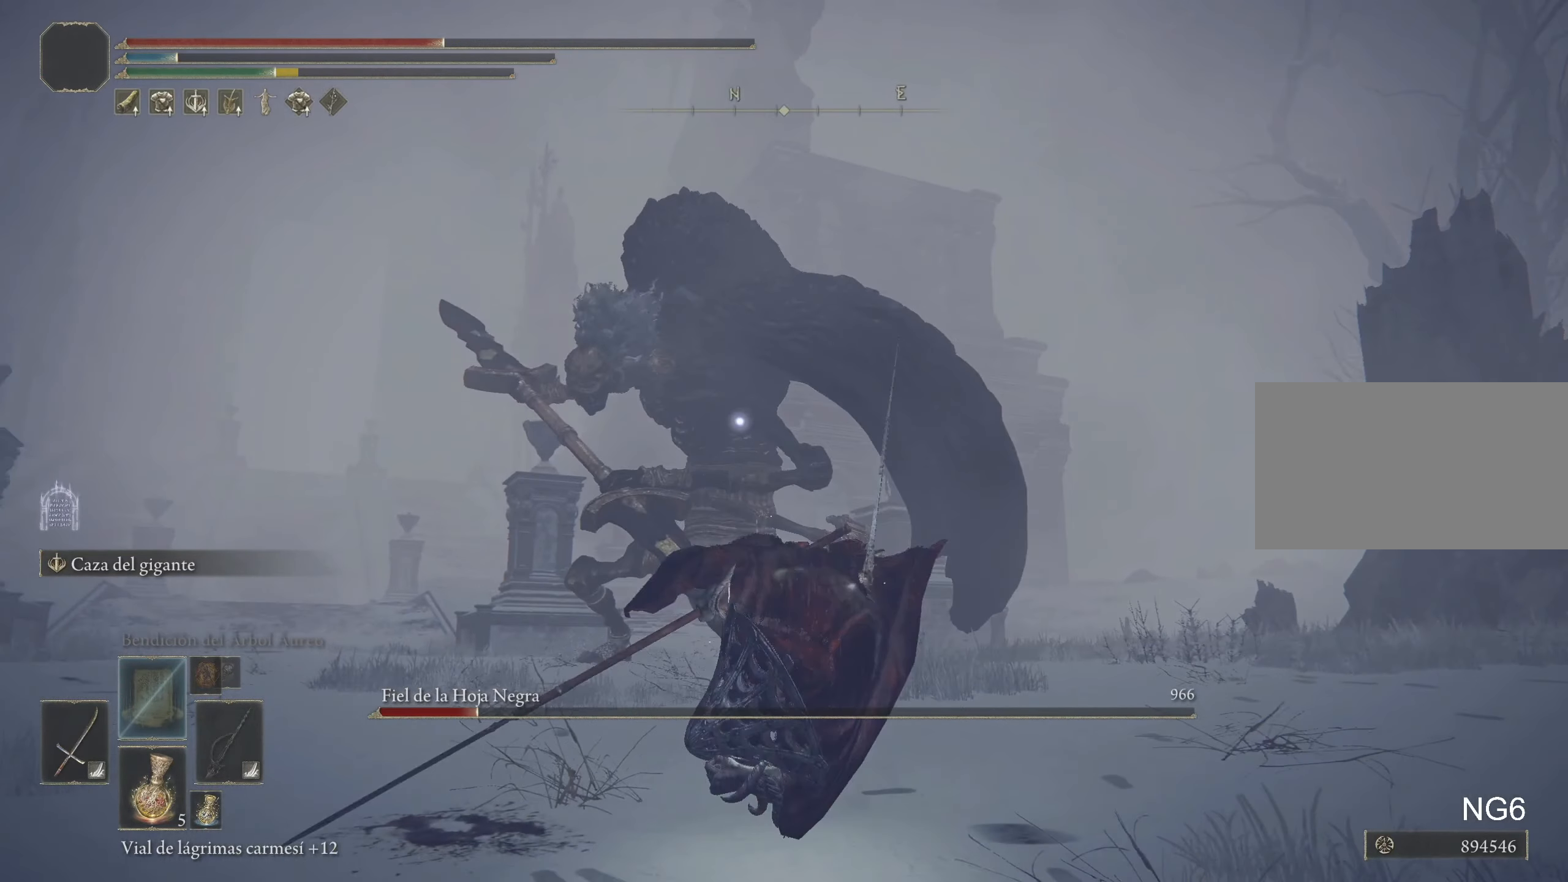
{"keys": ["s"], "mouse": [], "events": []}
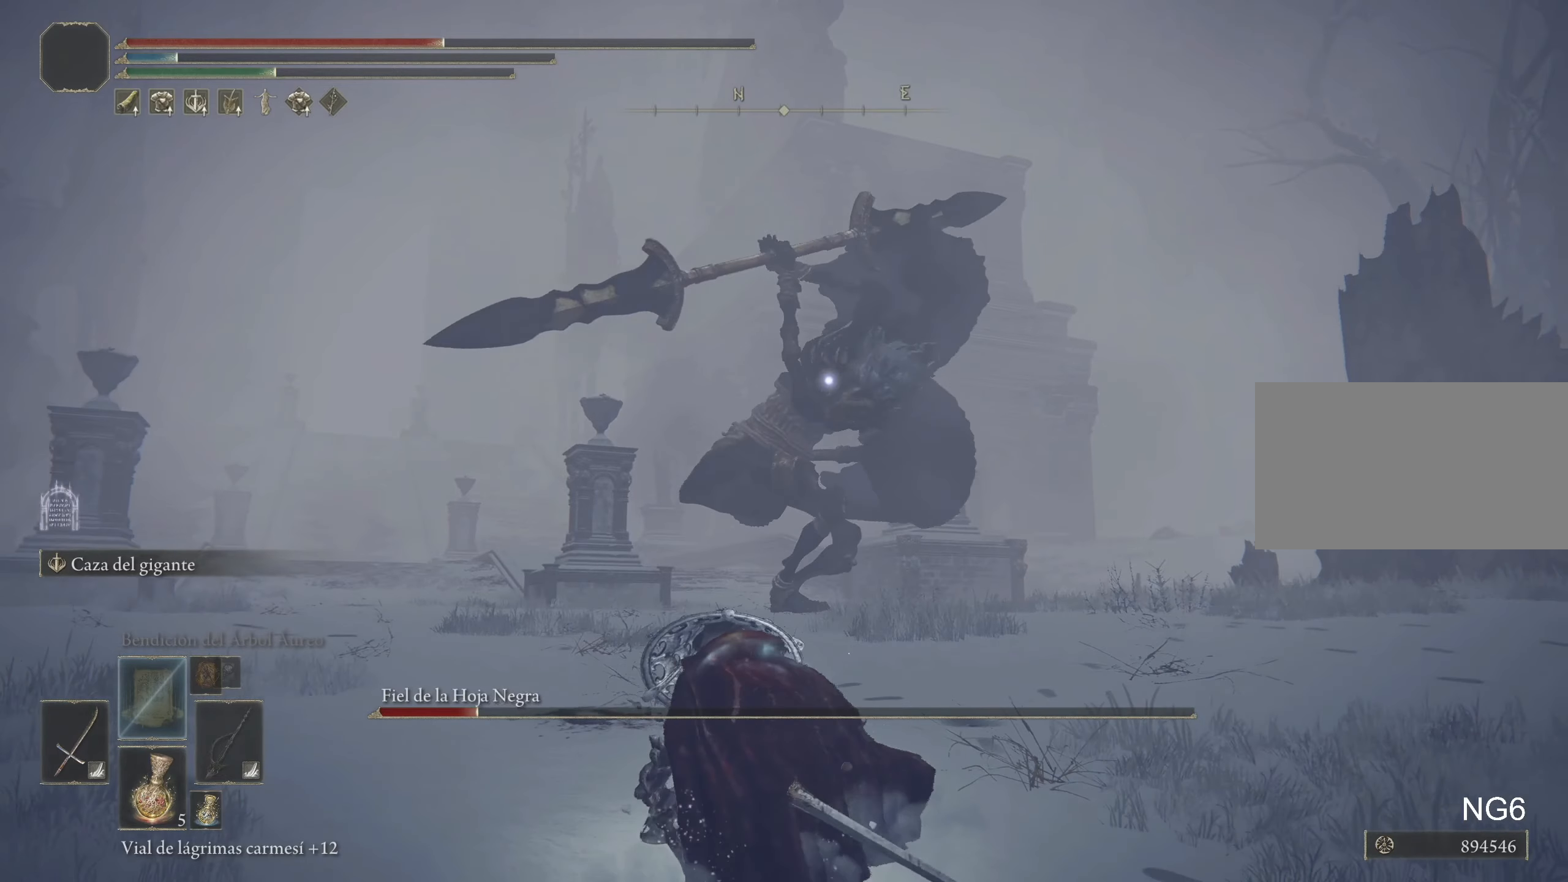
{"keys": ["s"], "mouse": [], "events": [[216, "space", "down"], [300, "space", "up"]]}
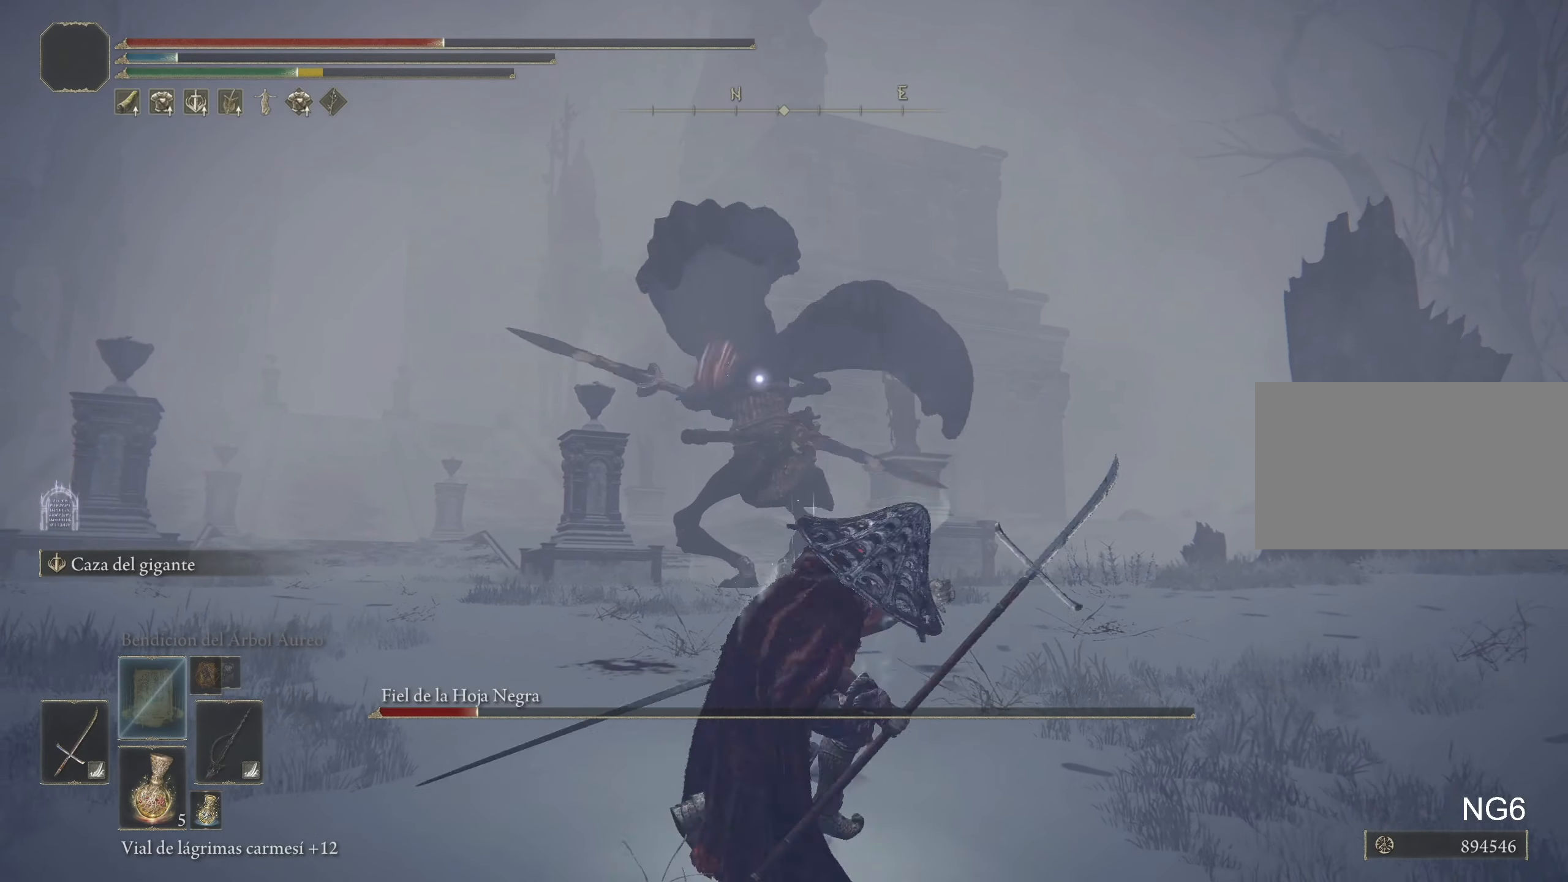
{"keys": ["s"], "mouse": [], "events": []}
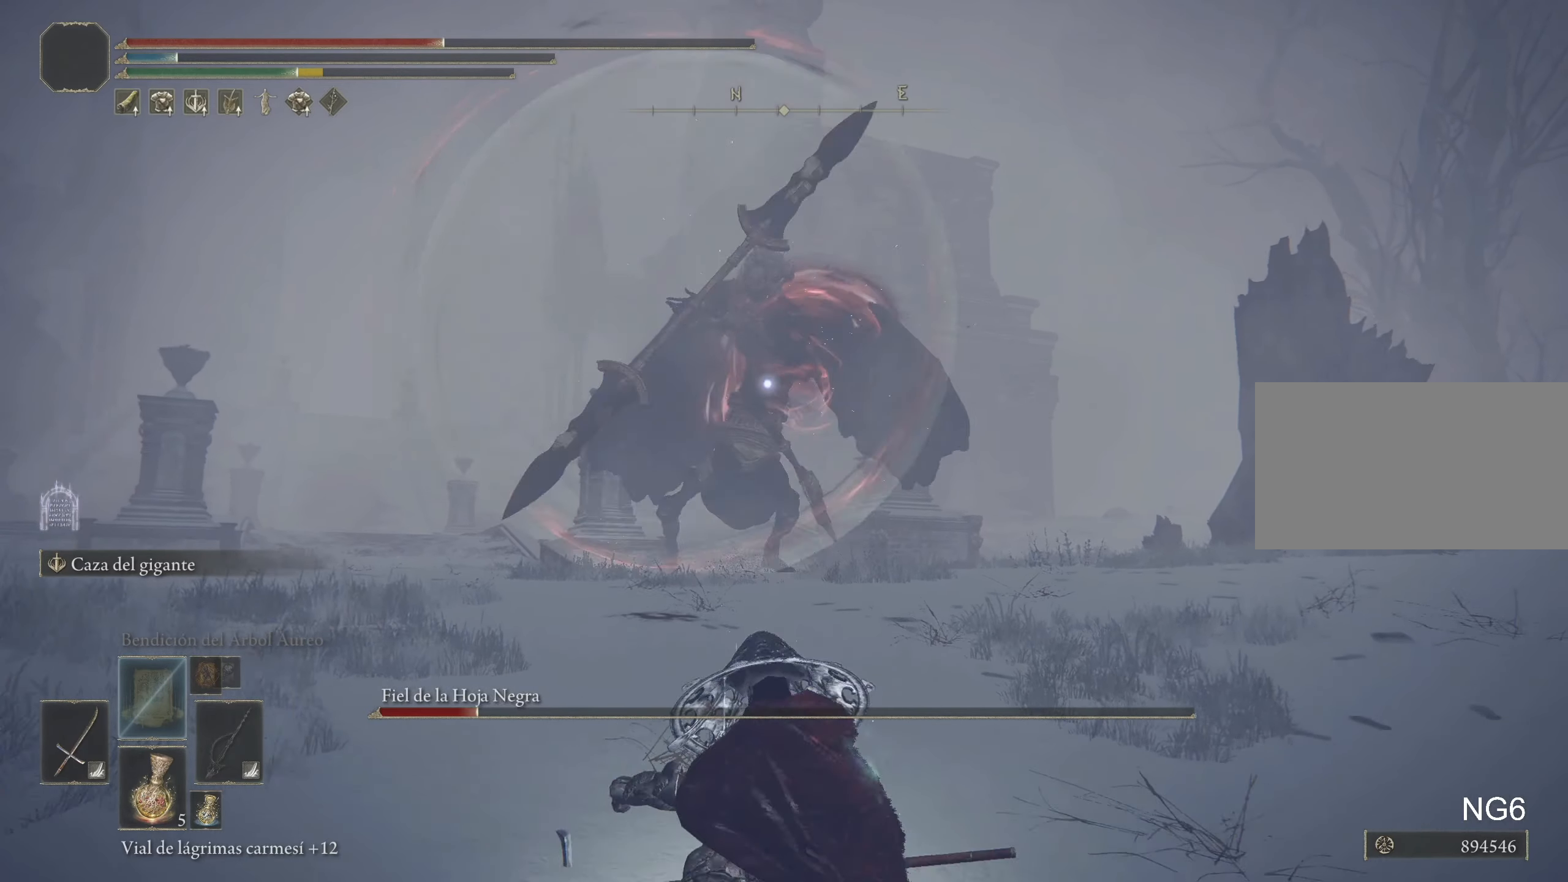
{"keys": ["s"], "mouse": [], "events": [[100, "space", "down"], [233, "space", "up"]]}
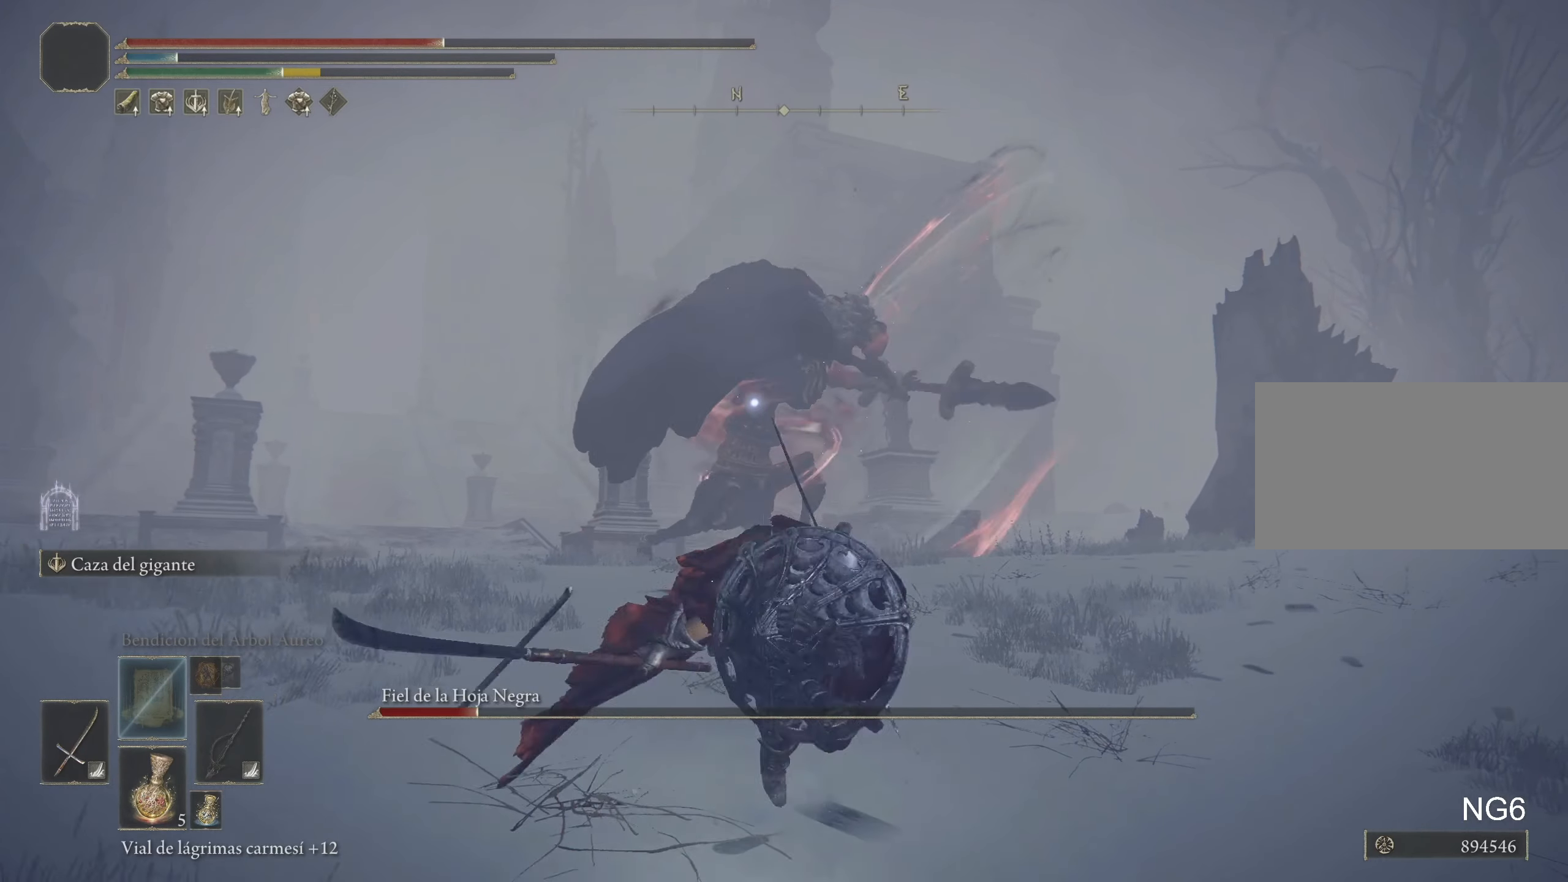
{"keys": ["s"], "mouse": [], "events": [[316, "r", "down"], [400, "r", "up"]]}
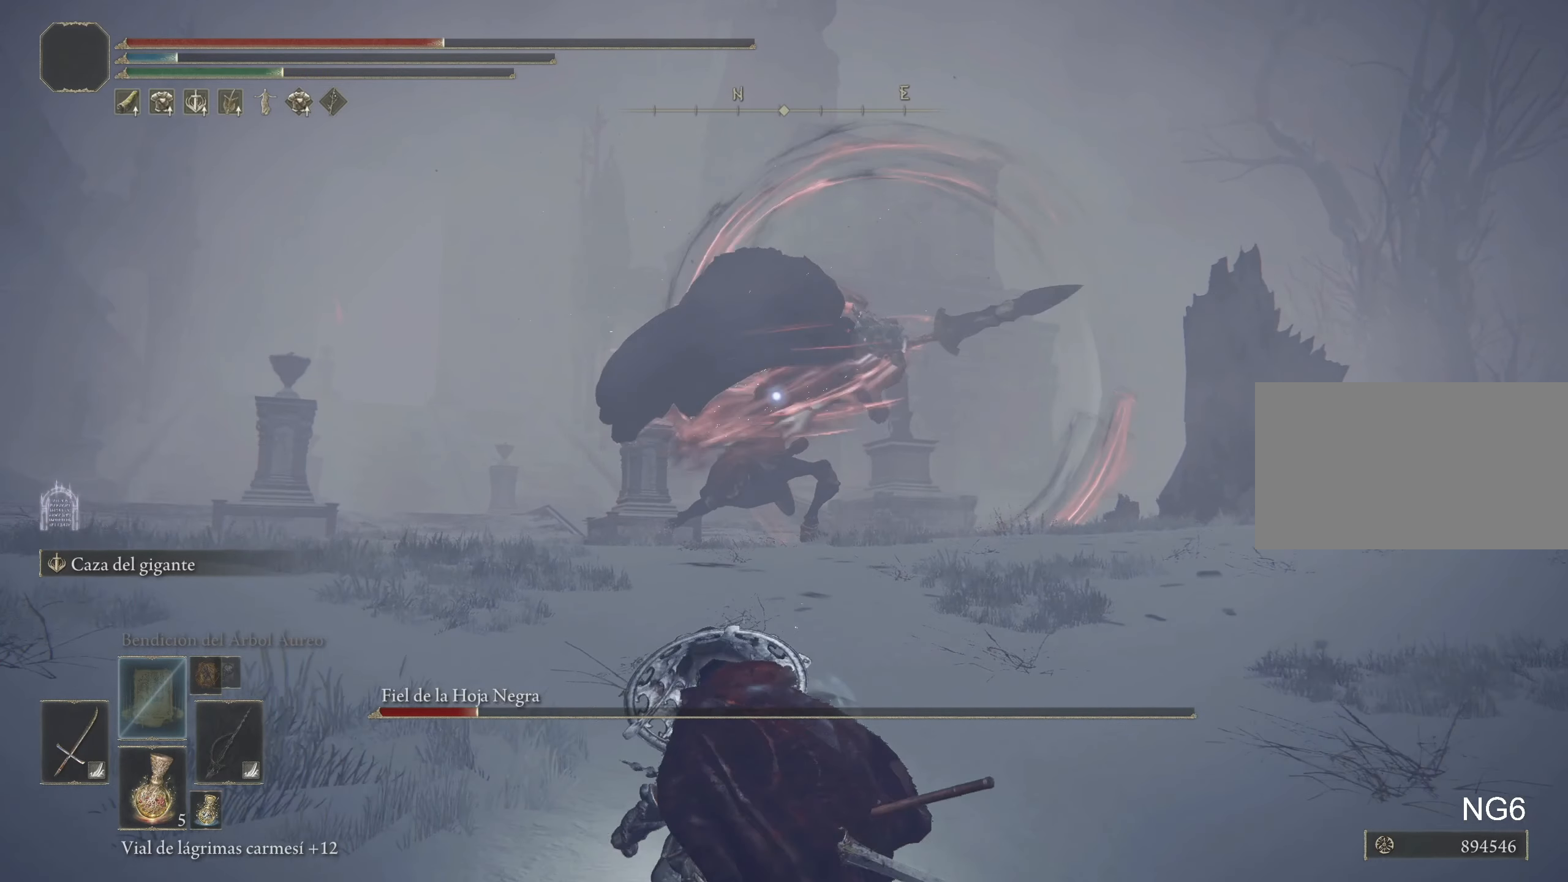
{"keys": ["s"], "mouse": [], "events": []}
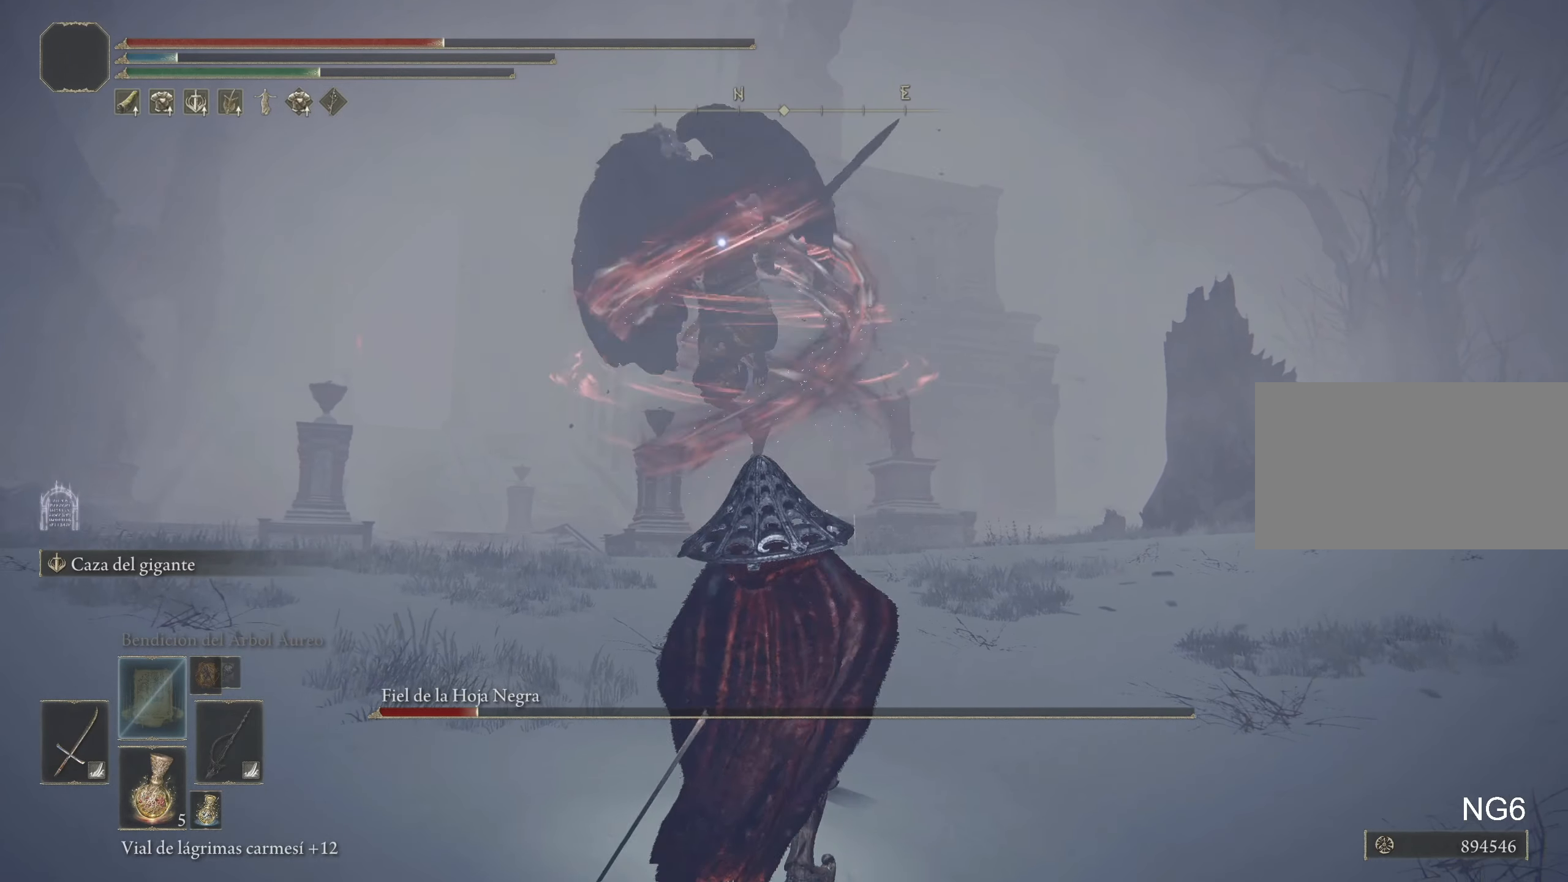
{"keys": ["s"], "mouse": [], "events": []}
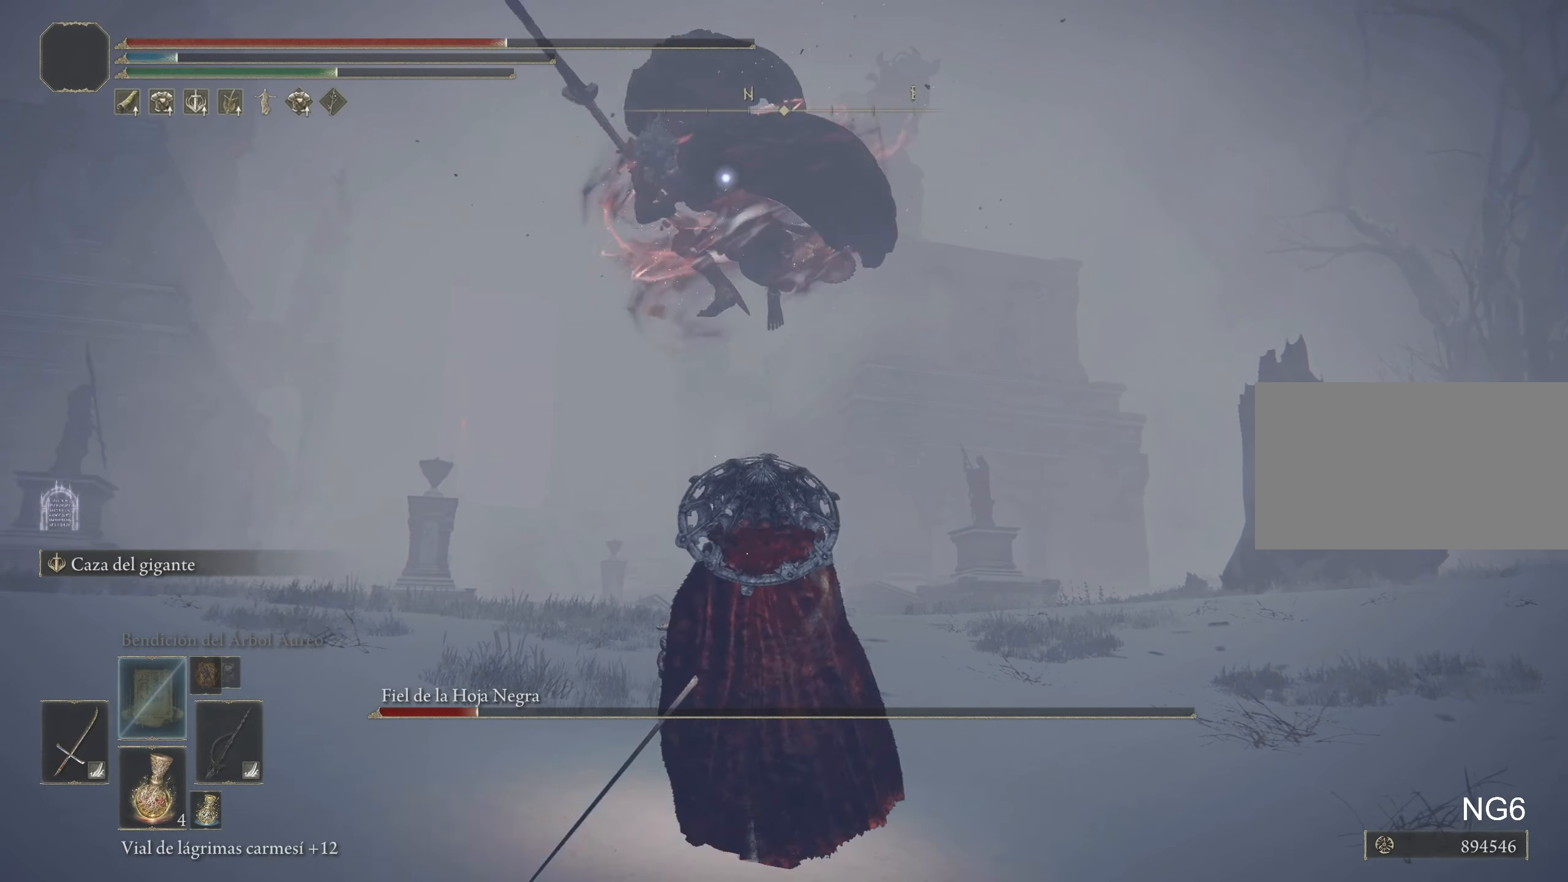
{"keys": ["space", "w"], "mouse": [], "events": [[266, "s", "up"], [400, "w", "down"], [500, "space", "down"]]}
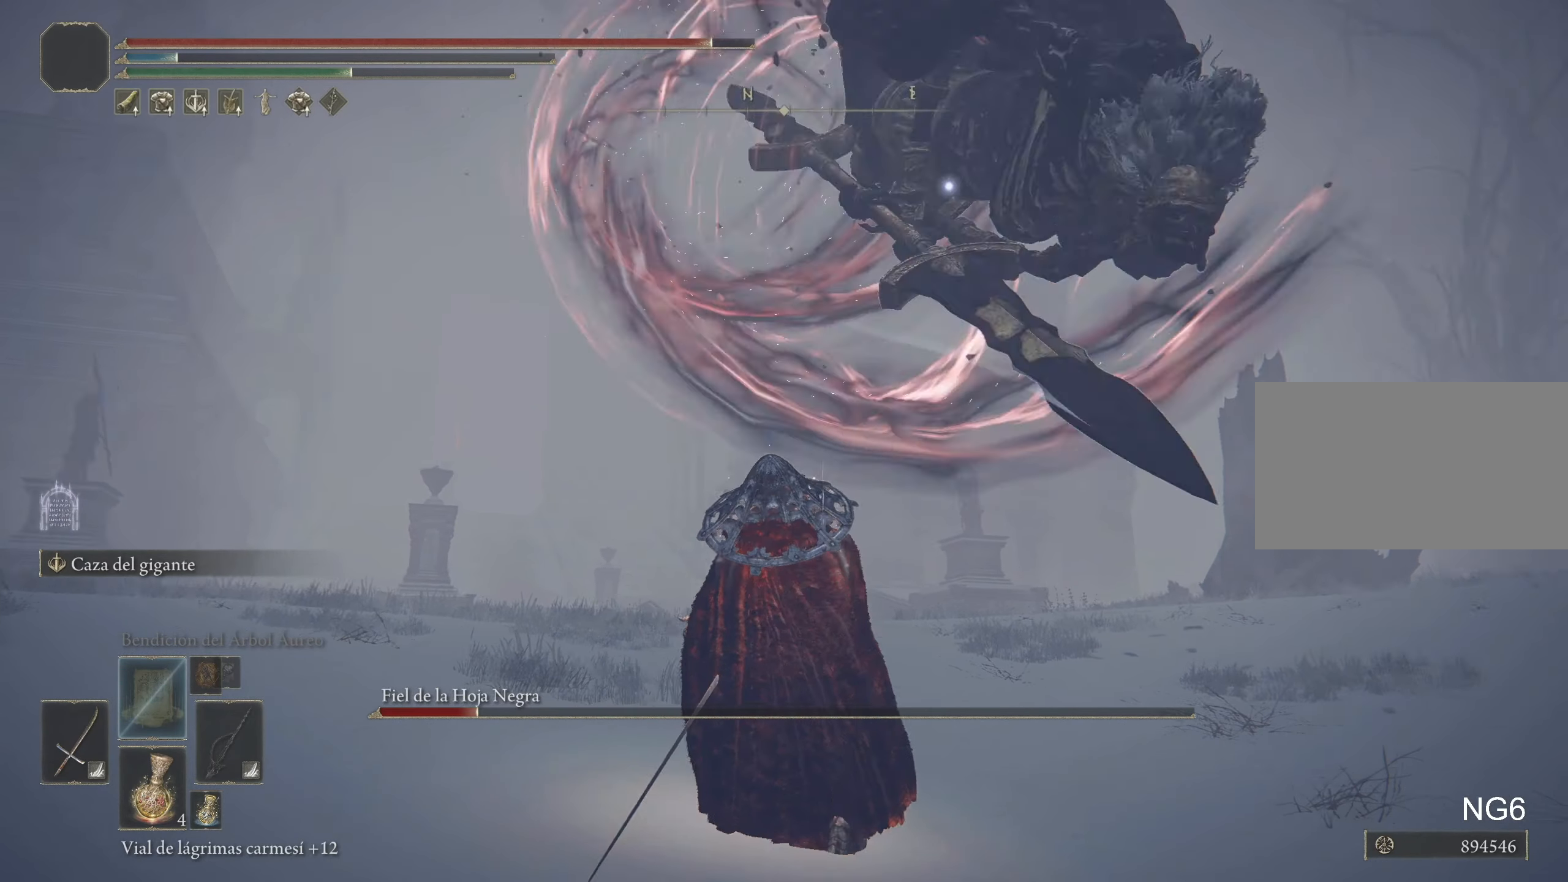
{"keys": [], "mouse": [], "events": [[50, "space", "up"], [133, "space", "down"], [233, "space", "up"], [433, "w", "up"]]}
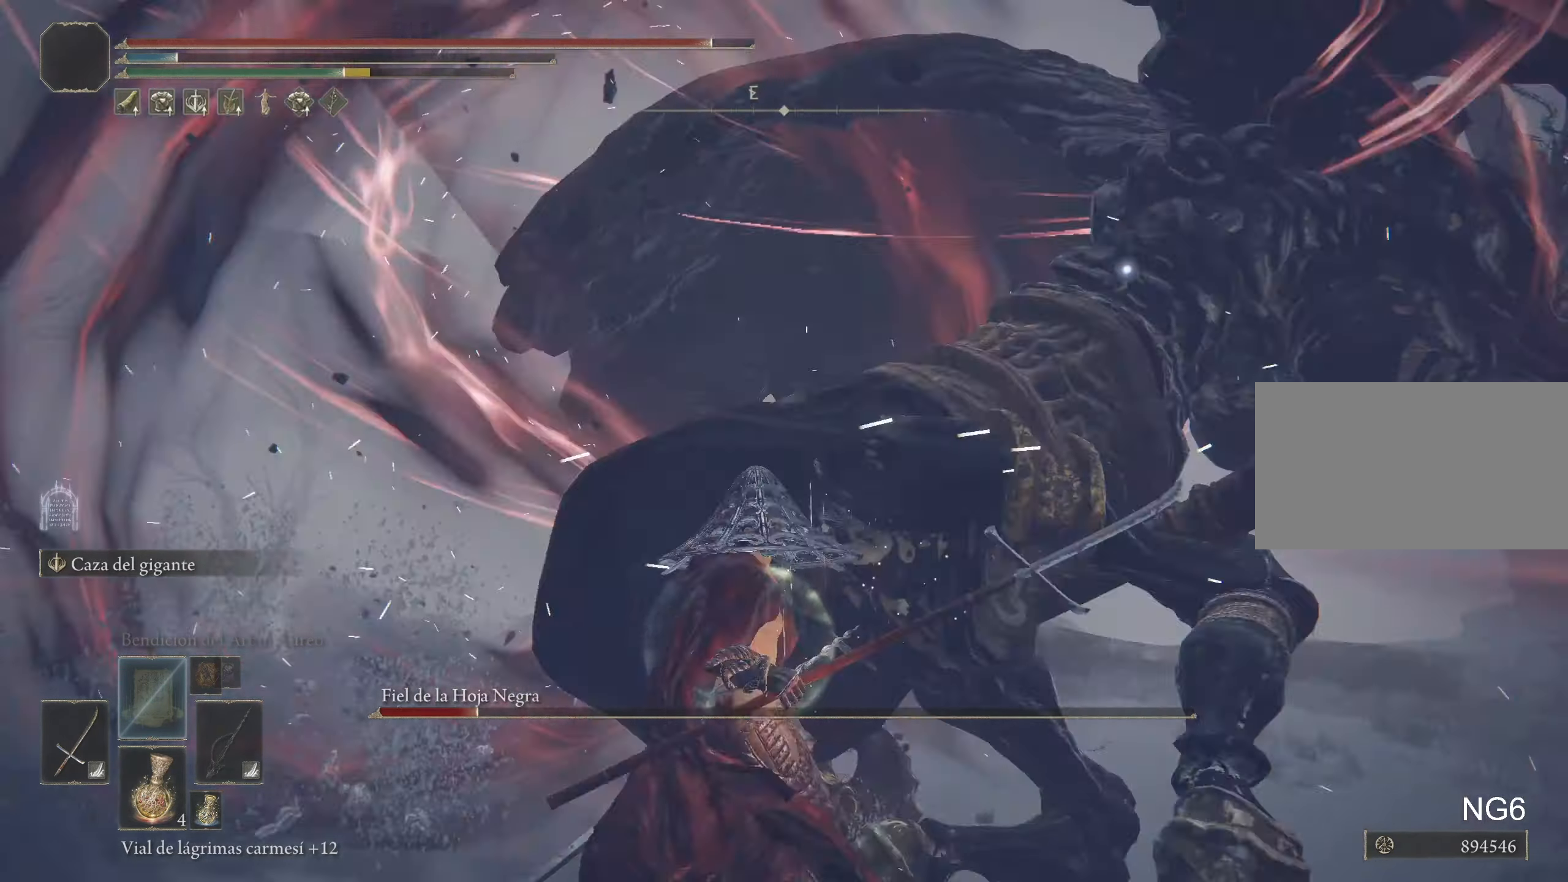
{"keys": ["w"], "mouse": [], "events": [[50, "w", "down"]]}
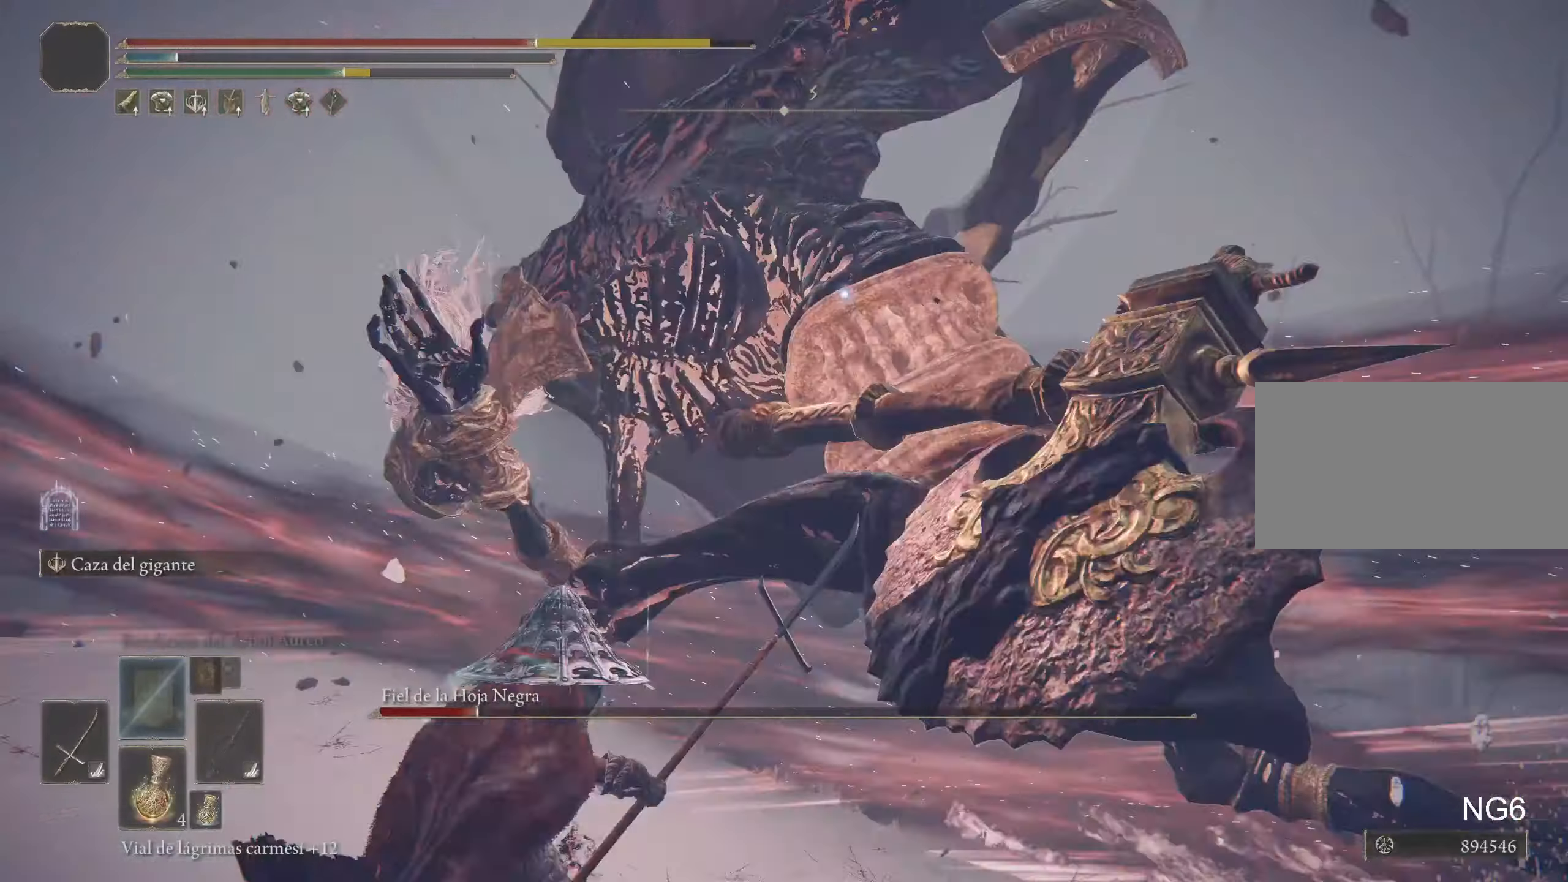
{"keys": ["w"], "mouse": [], "events": []}
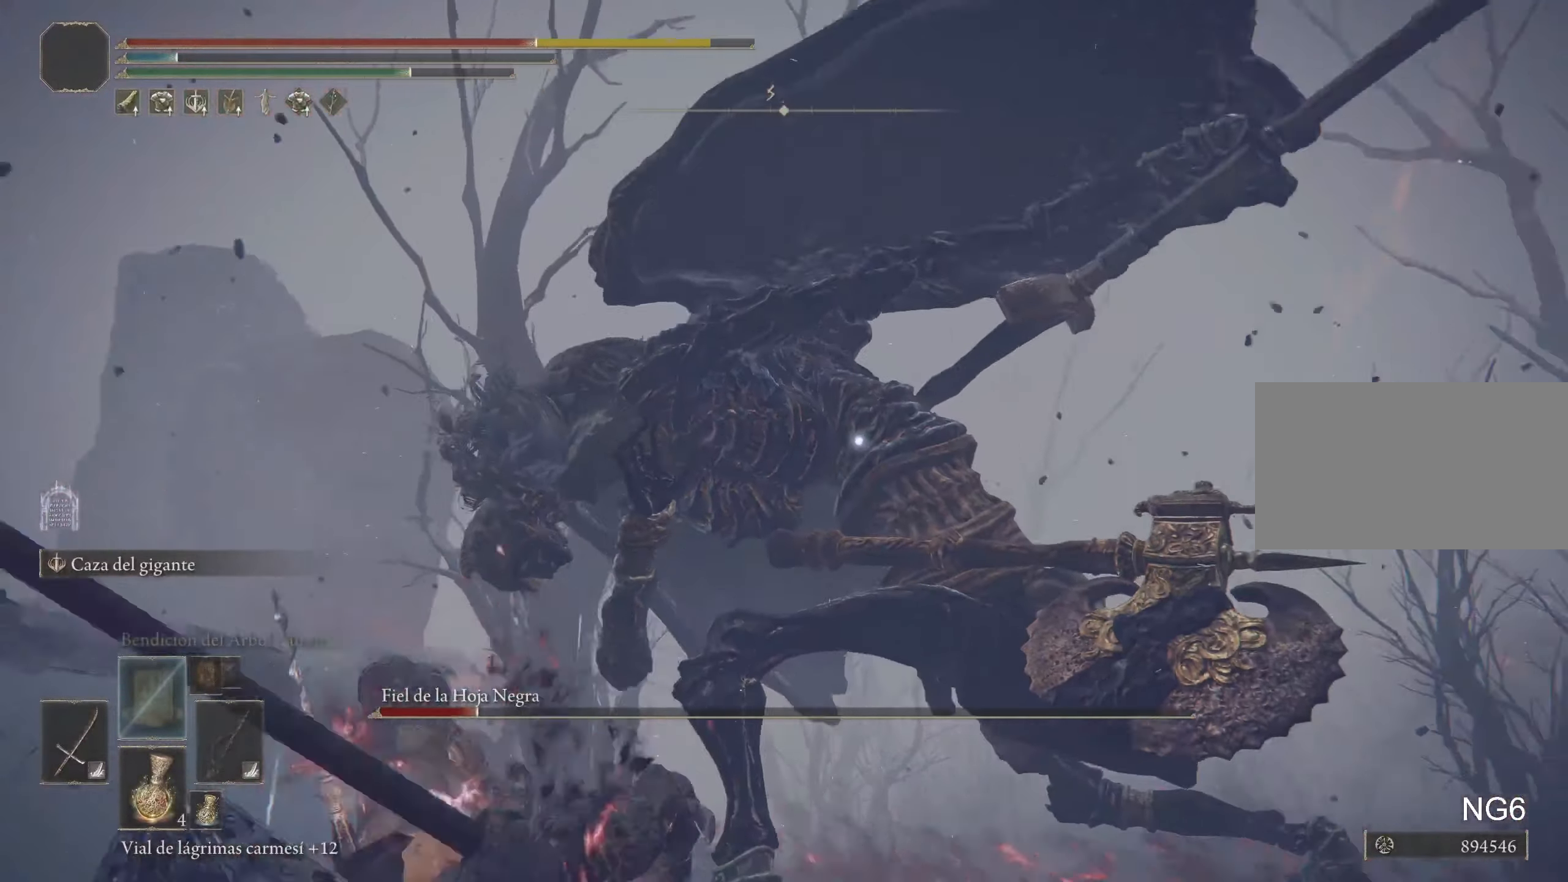
{"keys": [], "mouse": [], "events": [[17, "w", "up"]]}
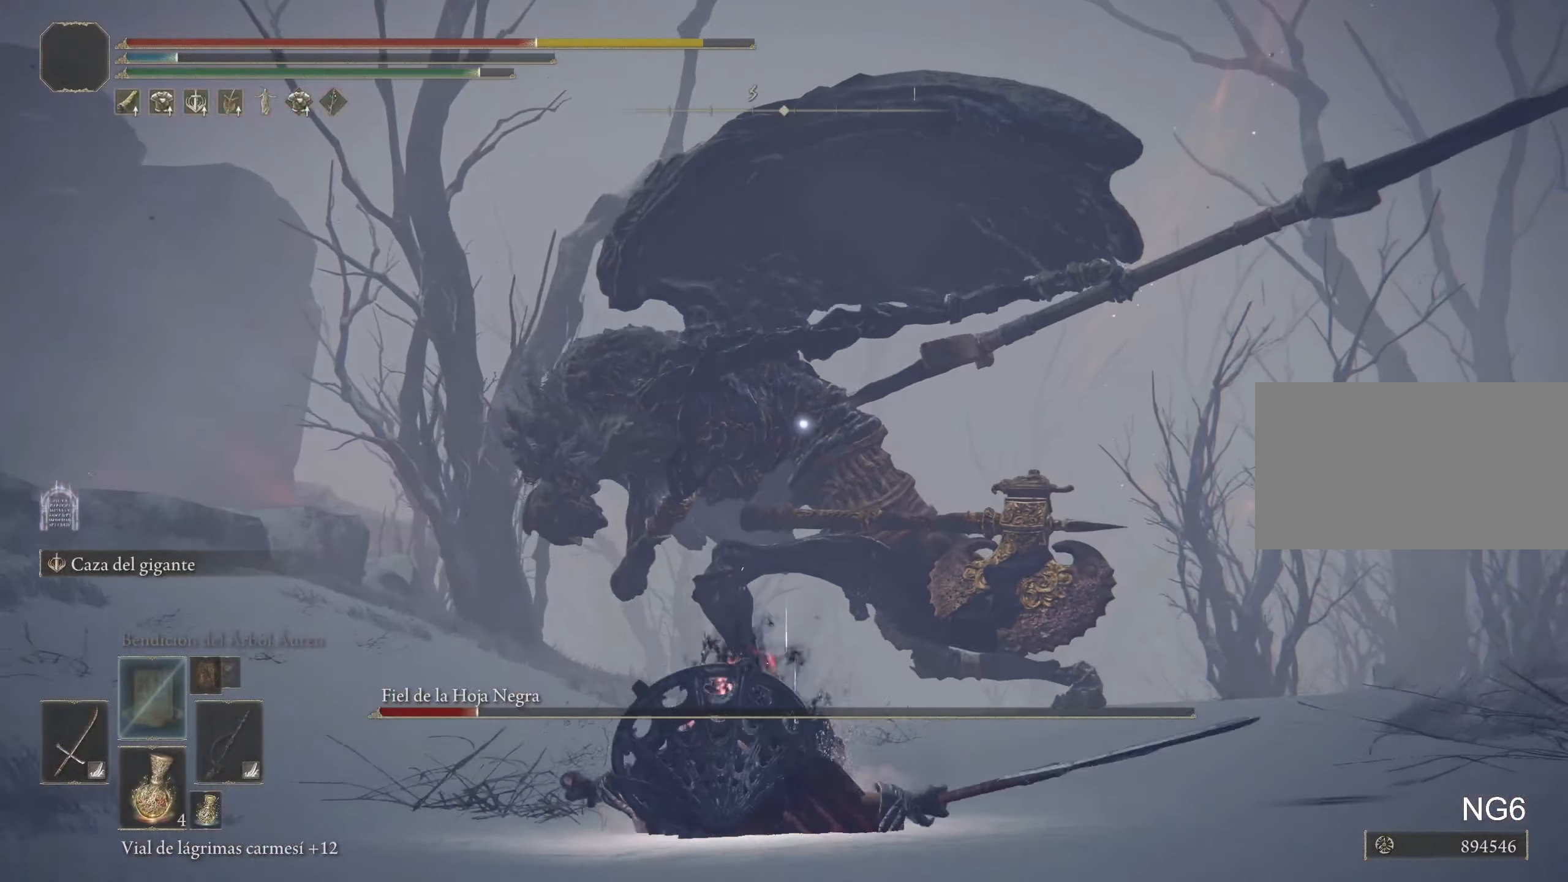
{"keys": ["s"], "mouse": [], "events": [[450, "s", "down"]]}
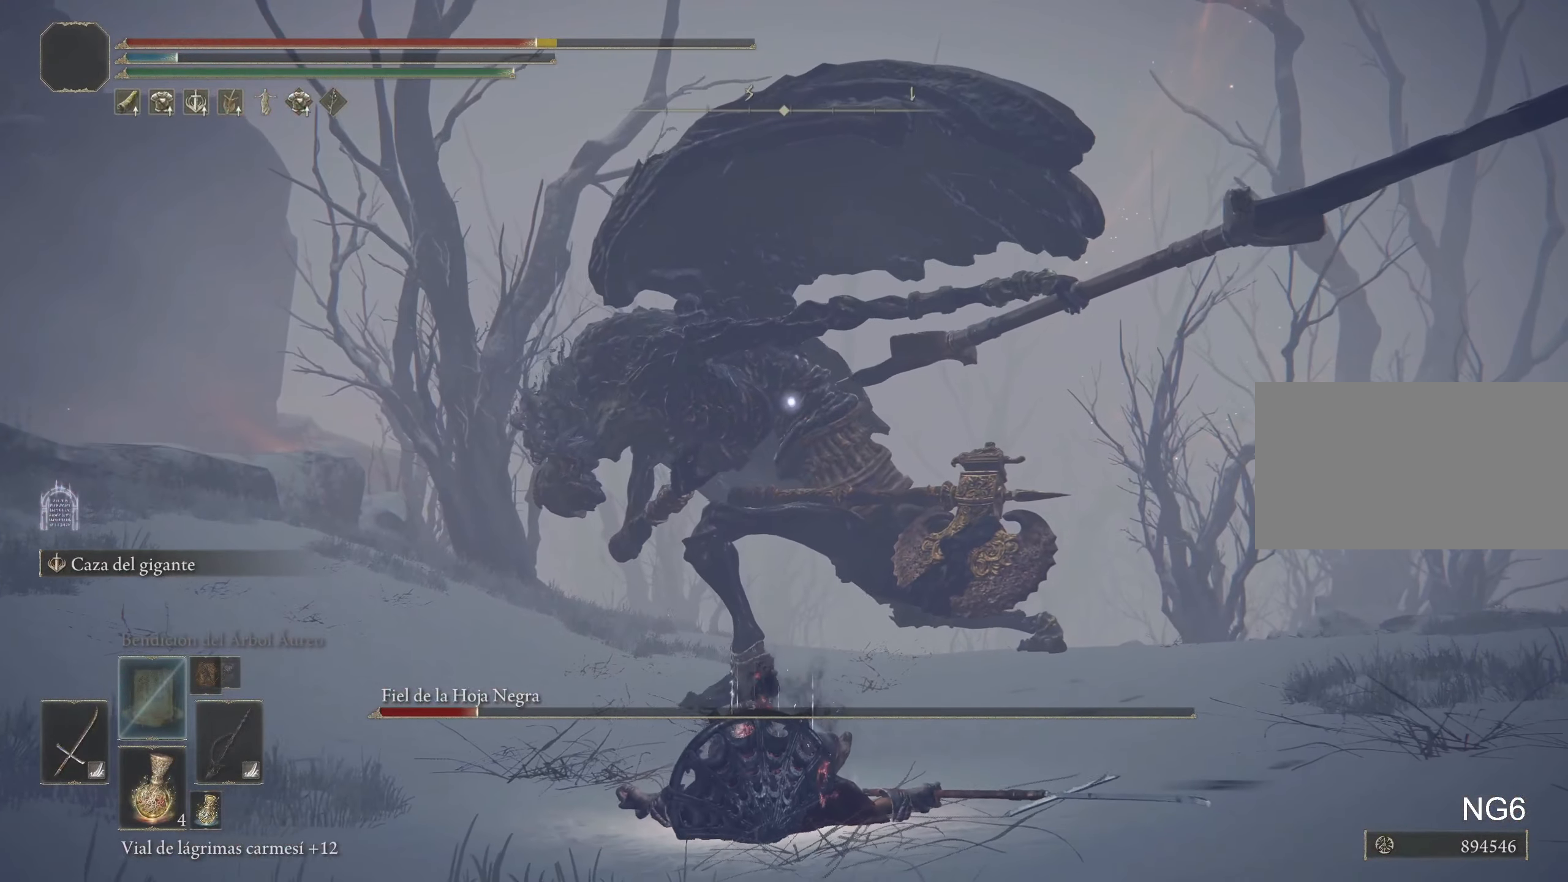
{"keys": ["s", "space"], "mouse": [], "events": [[383, "space", "down"]]}